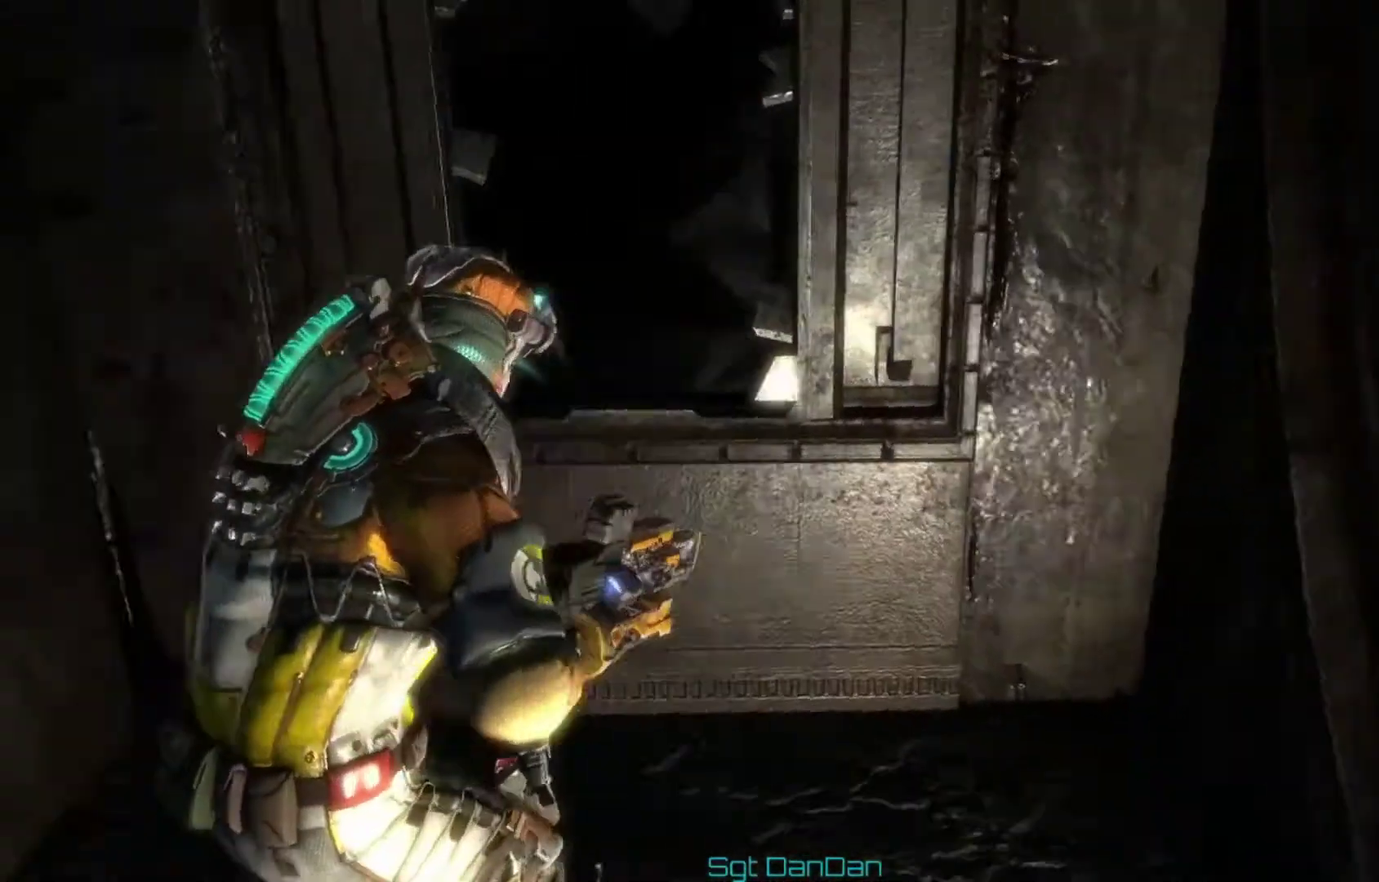
Gameplay with a controller (Xbox layout); each line is a JSON object with the inputs held at the frame after it (dt_ms = milliseconds from this image to that frame). "events" lists button and stick changes between this image and that frame as [ms after this image, input, new state], when the widget could be followed in between. This document gives stick clicks only as held states, not as events. Not read: HOME L1 L2 R1 R2.
{"dt_ms": 700, "buttons": [], "left_stick": "up-left", "right_stick": "left"}
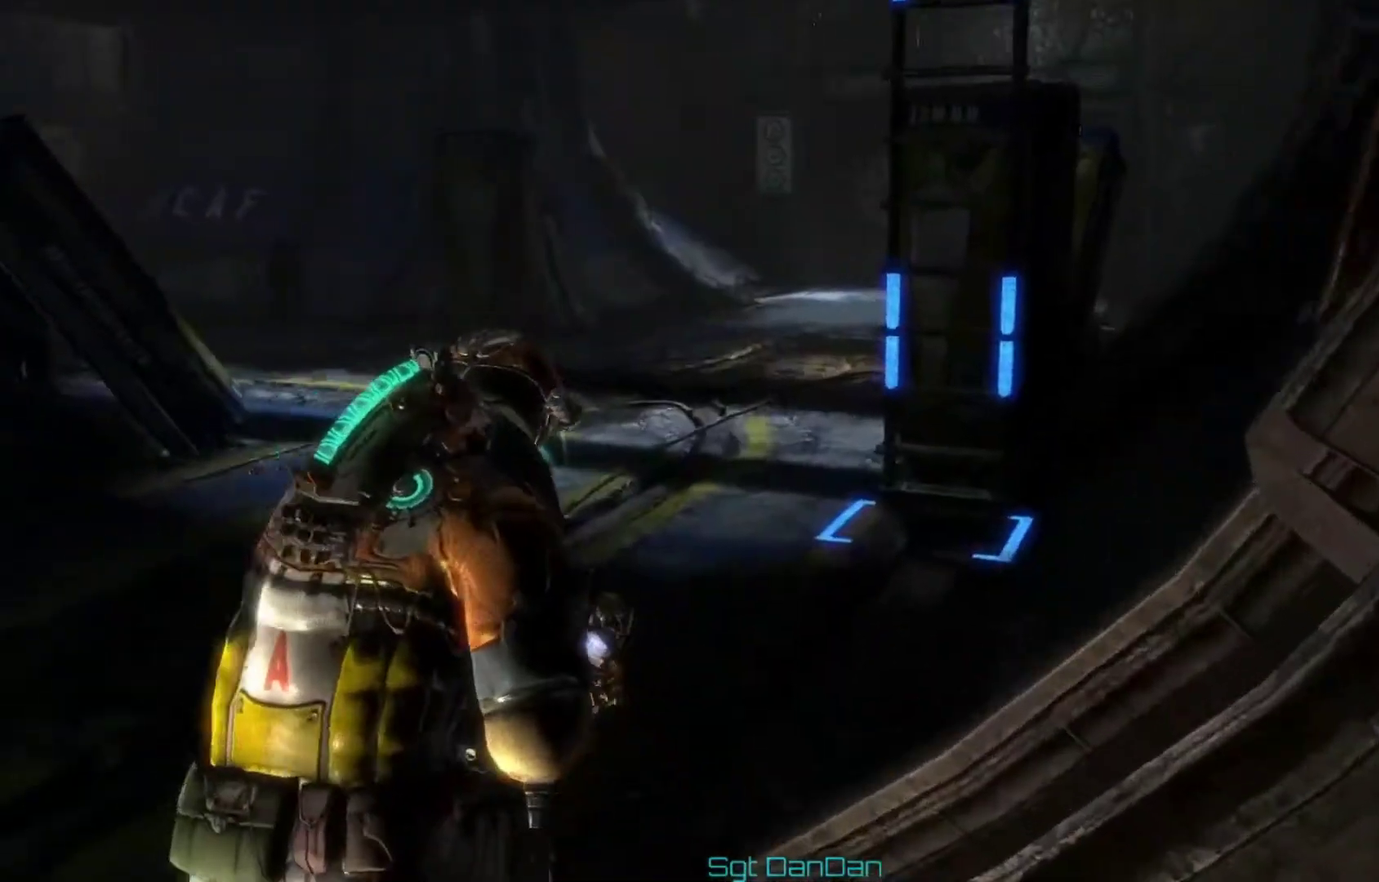
{"dt_ms": 500, "buttons": ["A"], "left_stick": "up", "right_stick": "center"}
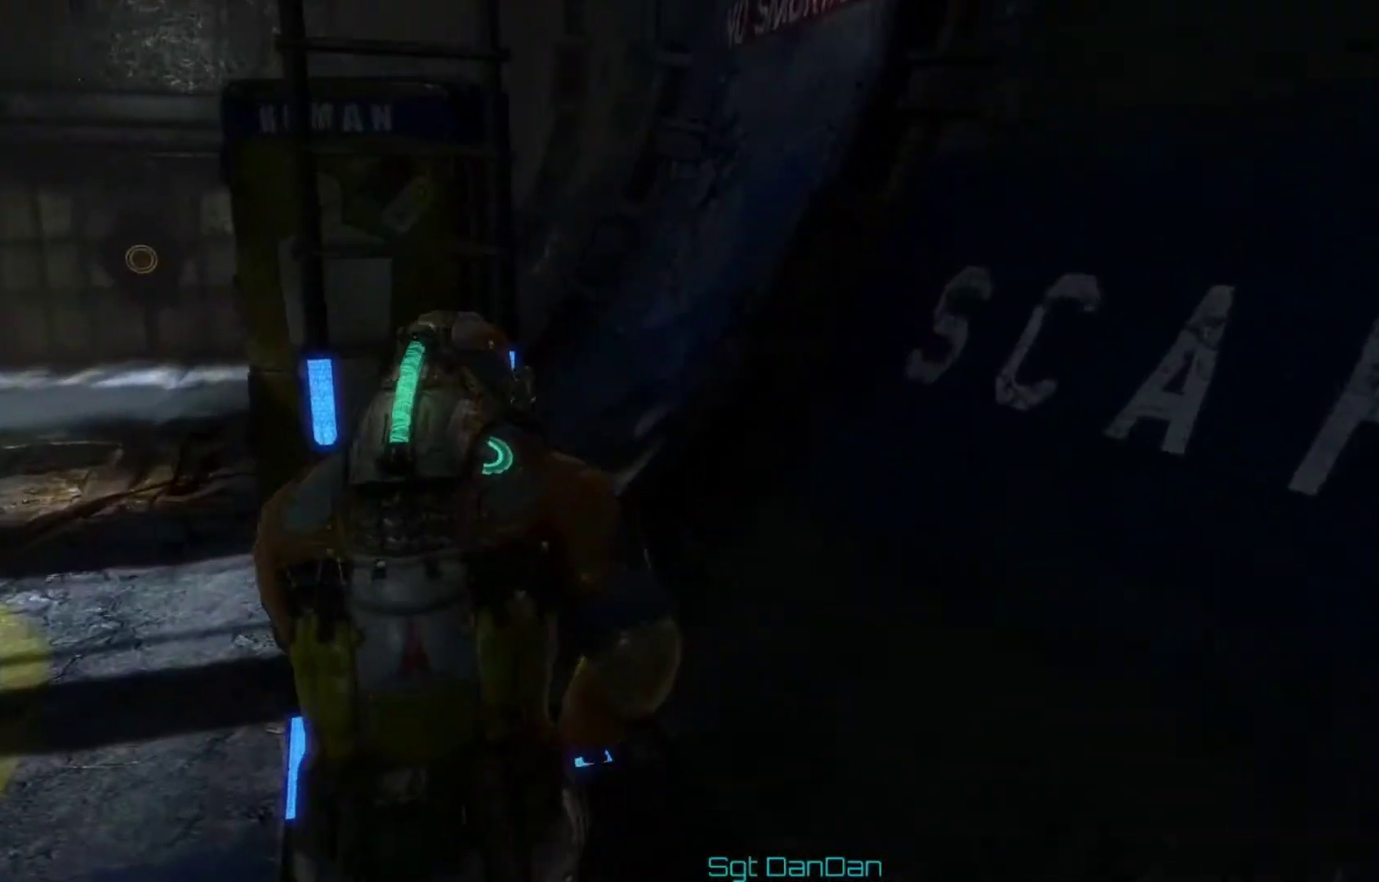
{"dt_ms": 500, "buttons": ["A"], "left_stick": "up", "right_stick": "center", "events": [[33, "A", "up"], [133, "A", "down"], [233, "A", "up"], [300, "A", "down"], [400, "A", "up"], [467, "A", "down"]]}
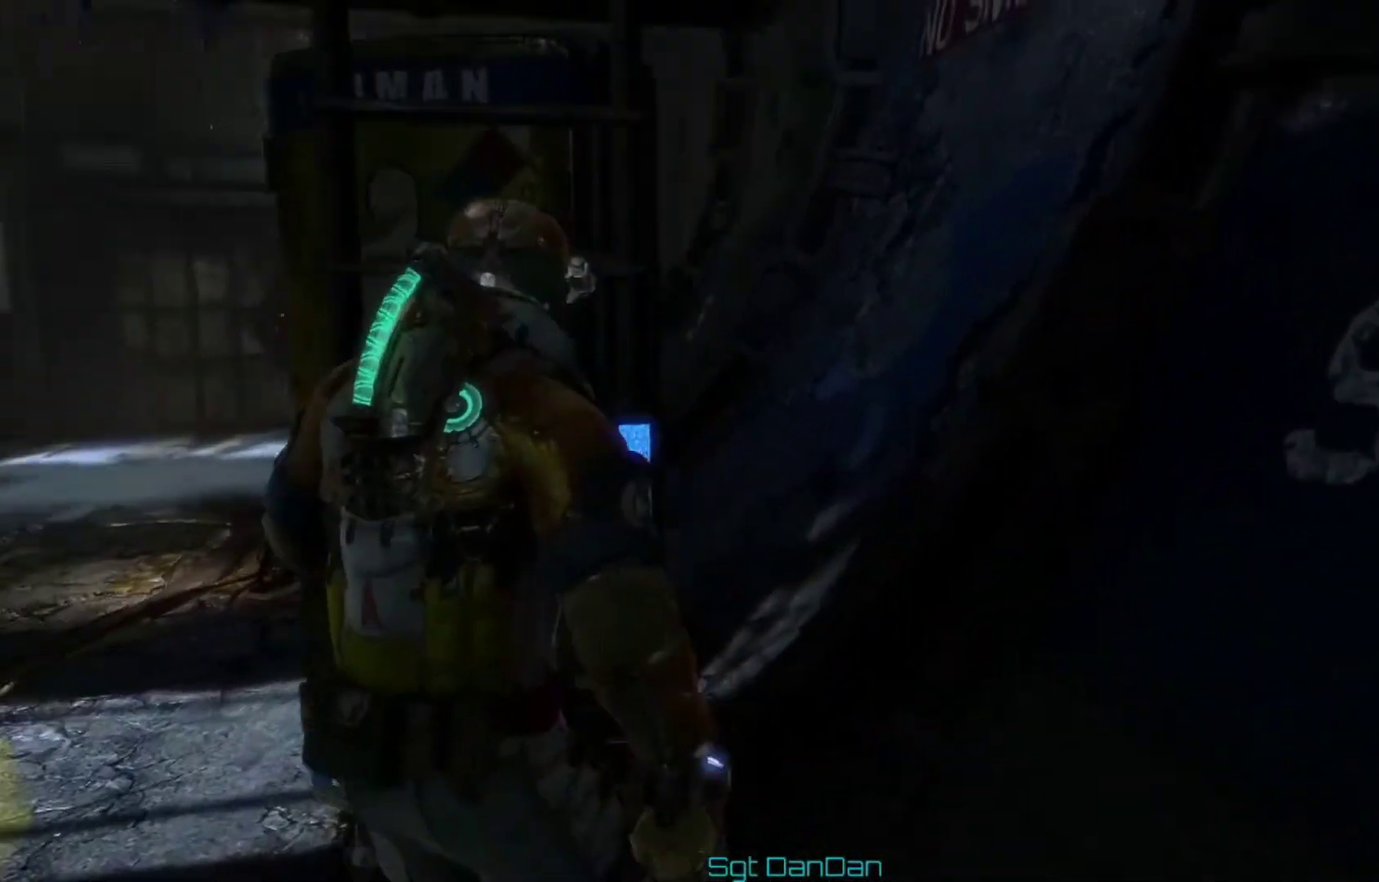
{"dt_ms": 500, "buttons": [], "left_stick": "up", "right_stick": "center", "events": [[133, "A", "up"]]}
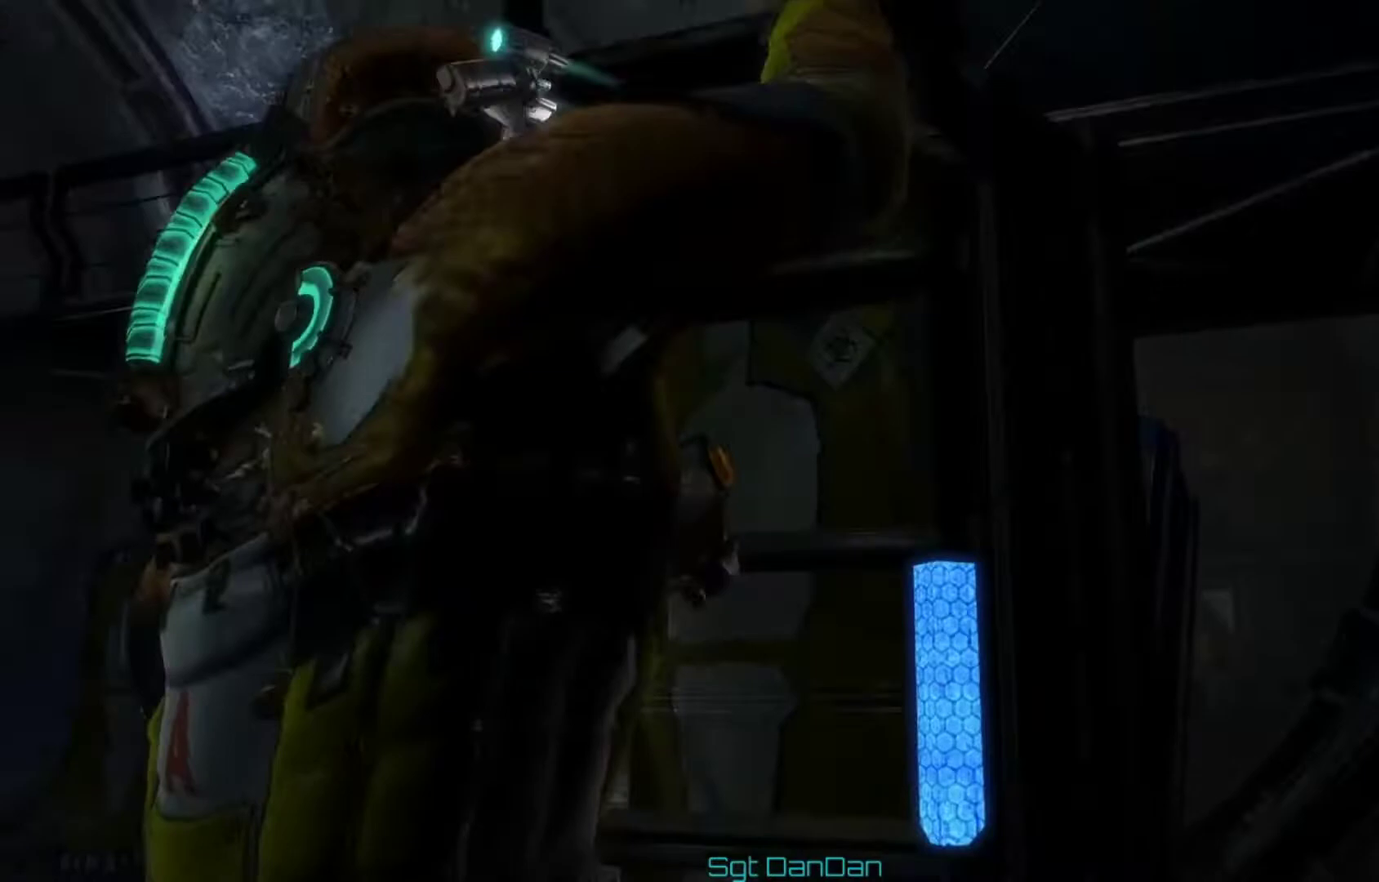
{"dt_ms": 300, "buttons": [], "left_stick": "up", "right_stick": "center", "events": []}
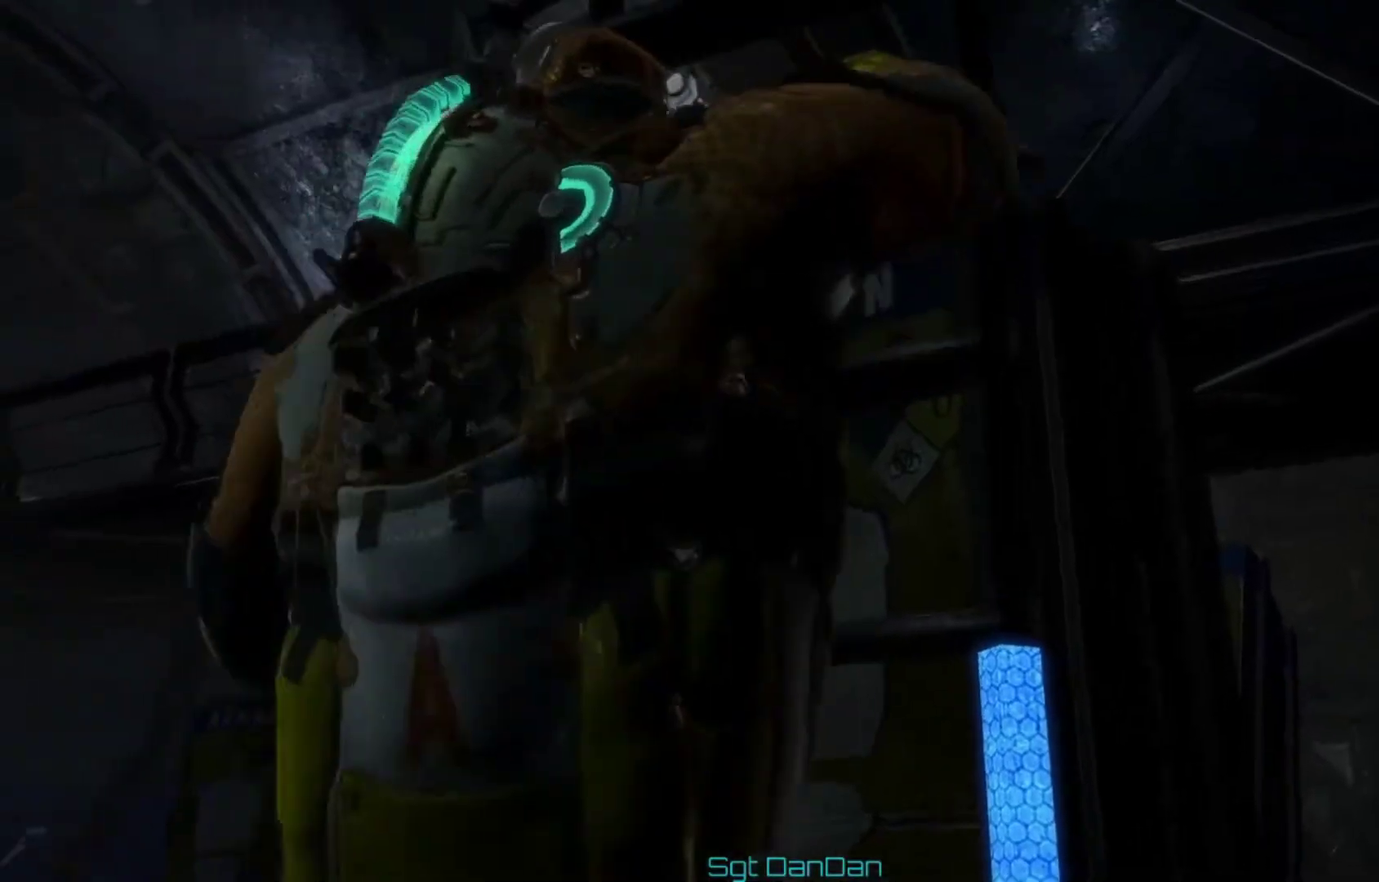
{"dt_ms": 700, "buttons": [], "left_stick": "up", "right_stick": "center", "events": []}
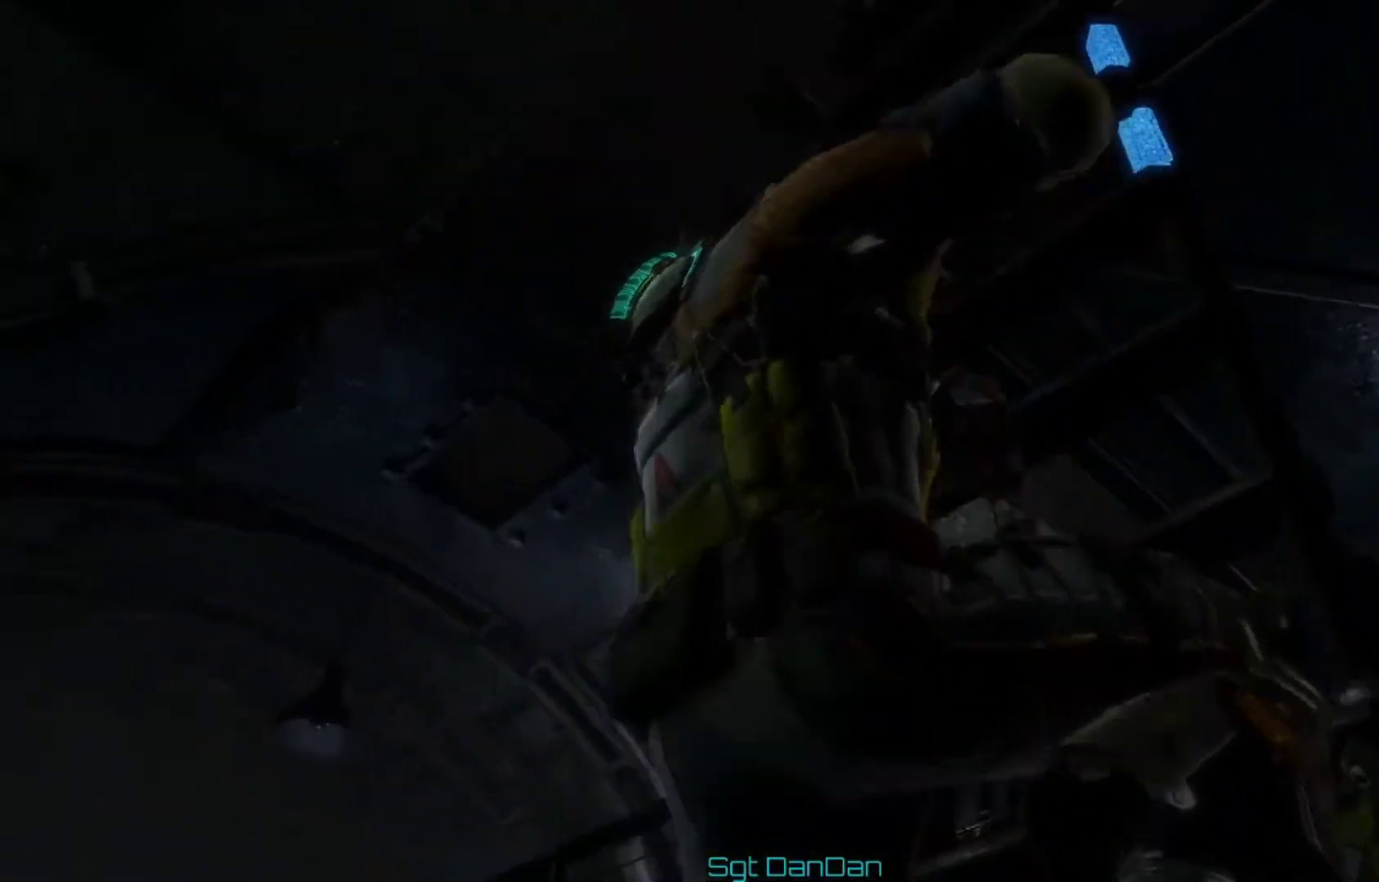
{"dt_ms": 500, "buttons": [], "left_stick": "up", "right_stick": "center", "events": []}
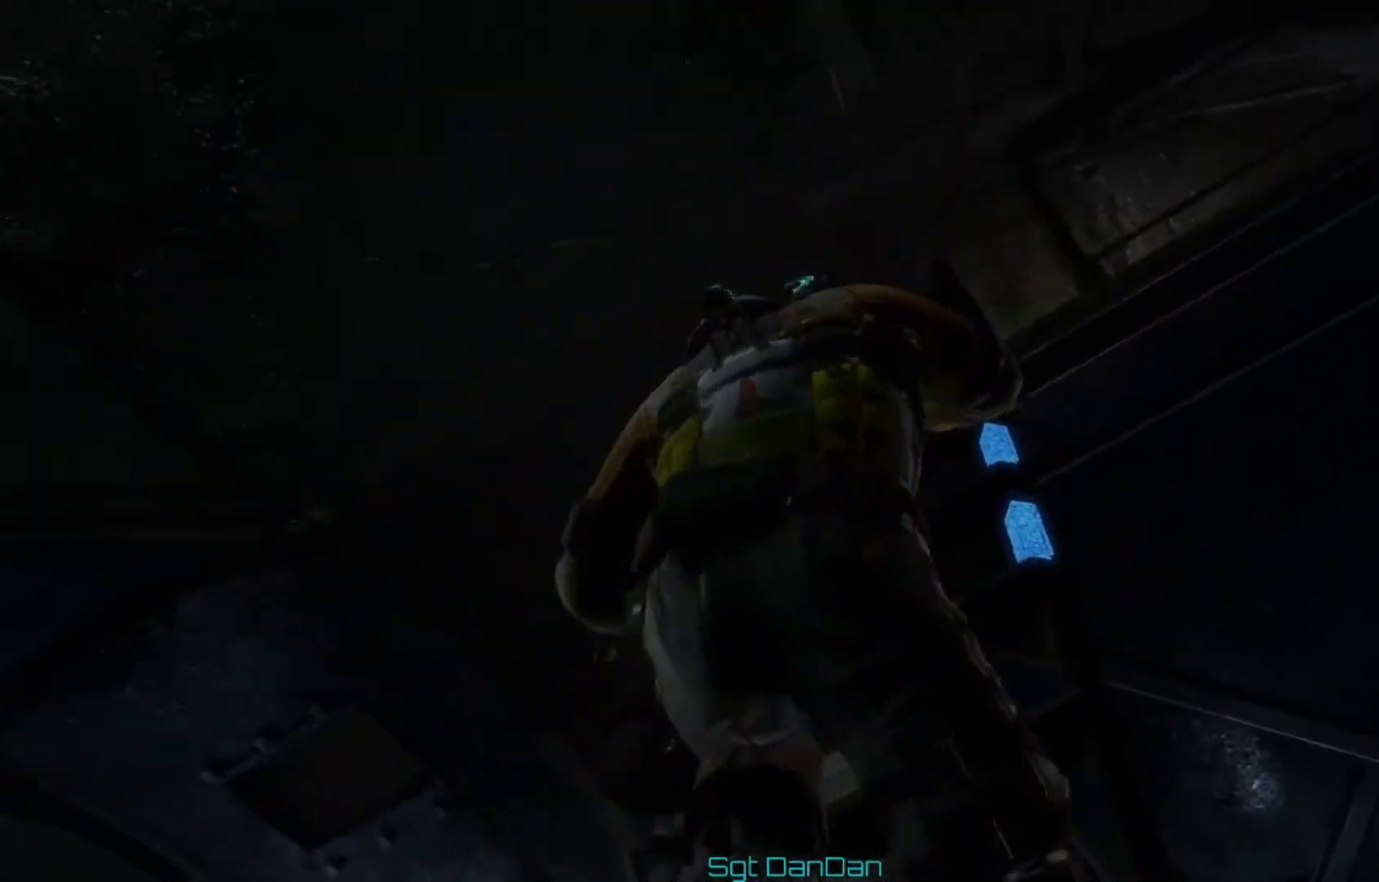
{"dt_ms": 500, "buttons": [], "left_stick": "up", "right_stick": "center", "events": []}
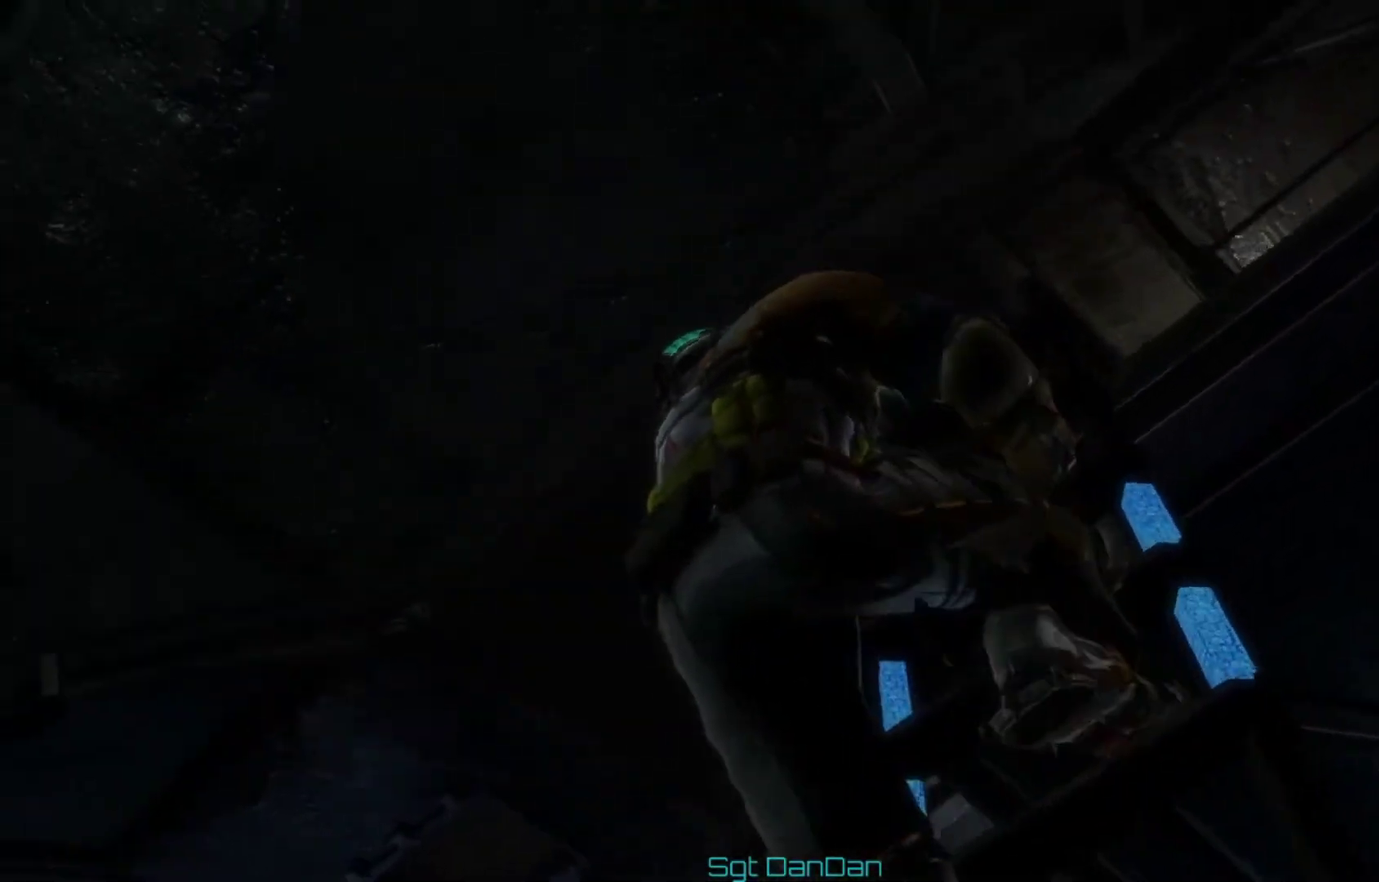
{"dt_ms": 500, "buttons": [], "left_stick": "up", "right_stick": "center", "events": []}
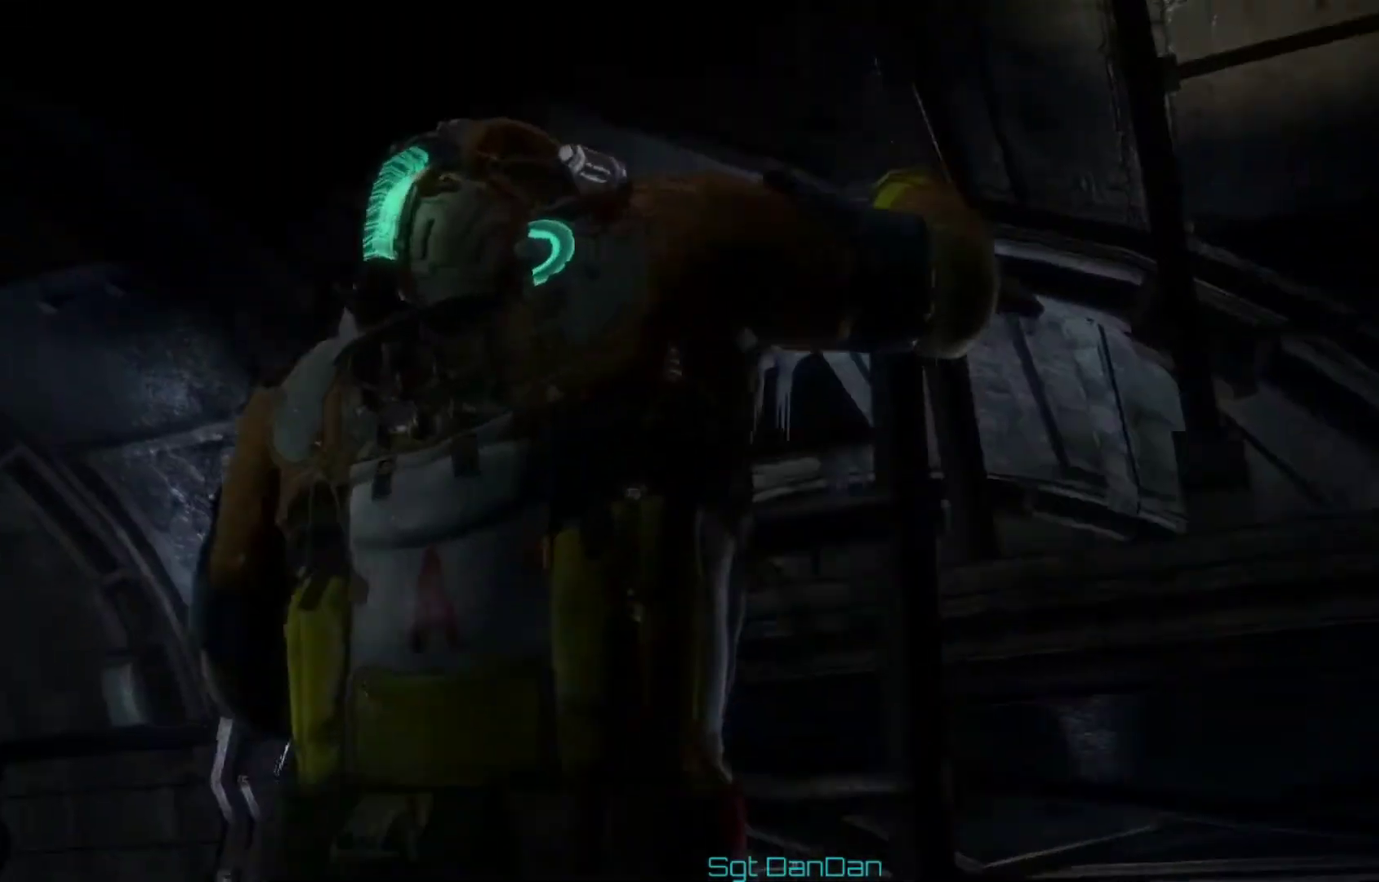
{"dt_ms": 500, "buttons": [], "left_stick": "up", "right_stick": "center", "events": []}
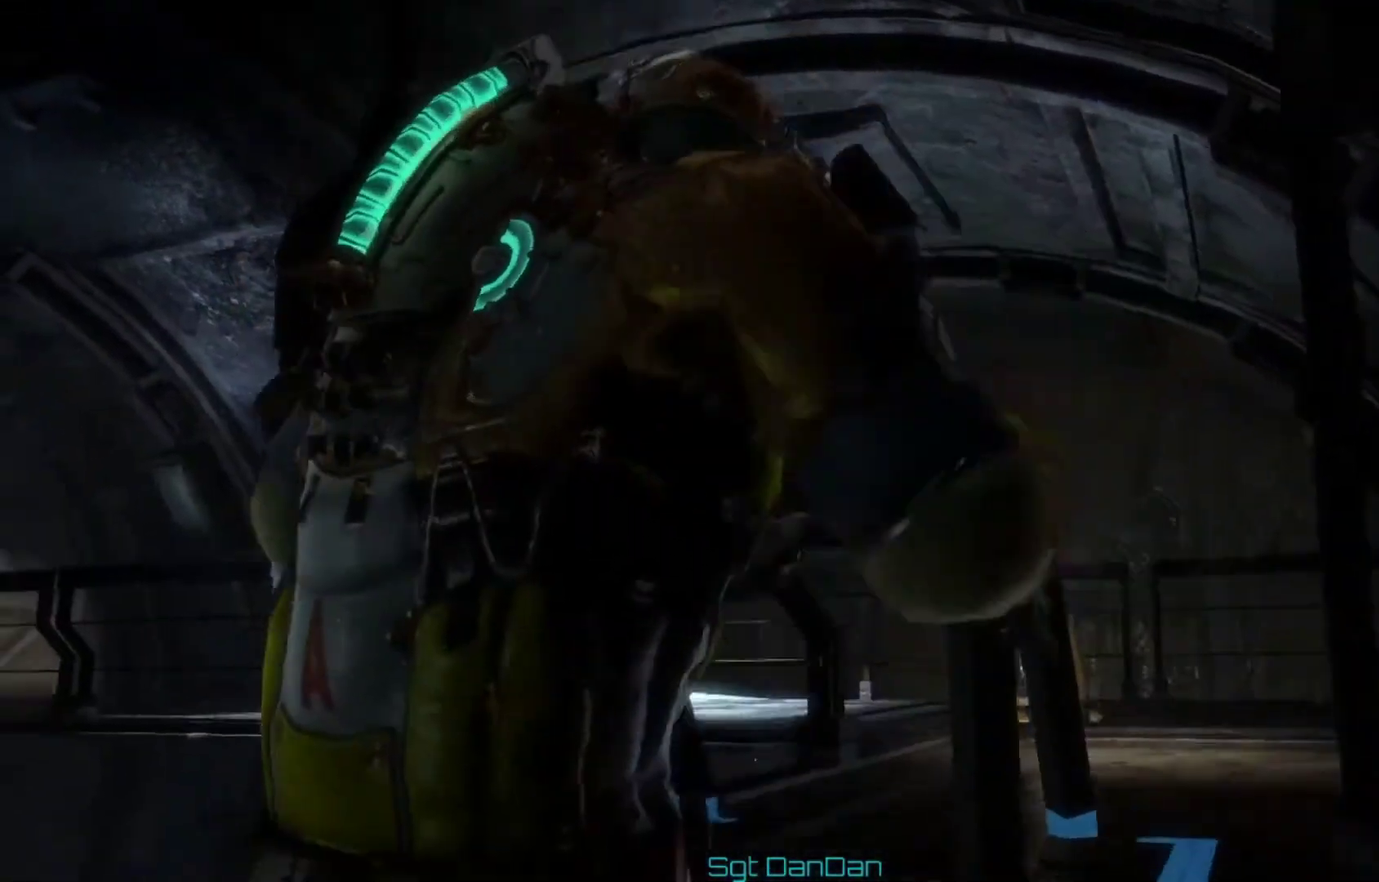
{"dt_ms": 500, "buttons": [], "left_stick": "up", "right_stick": "center", "events": []}
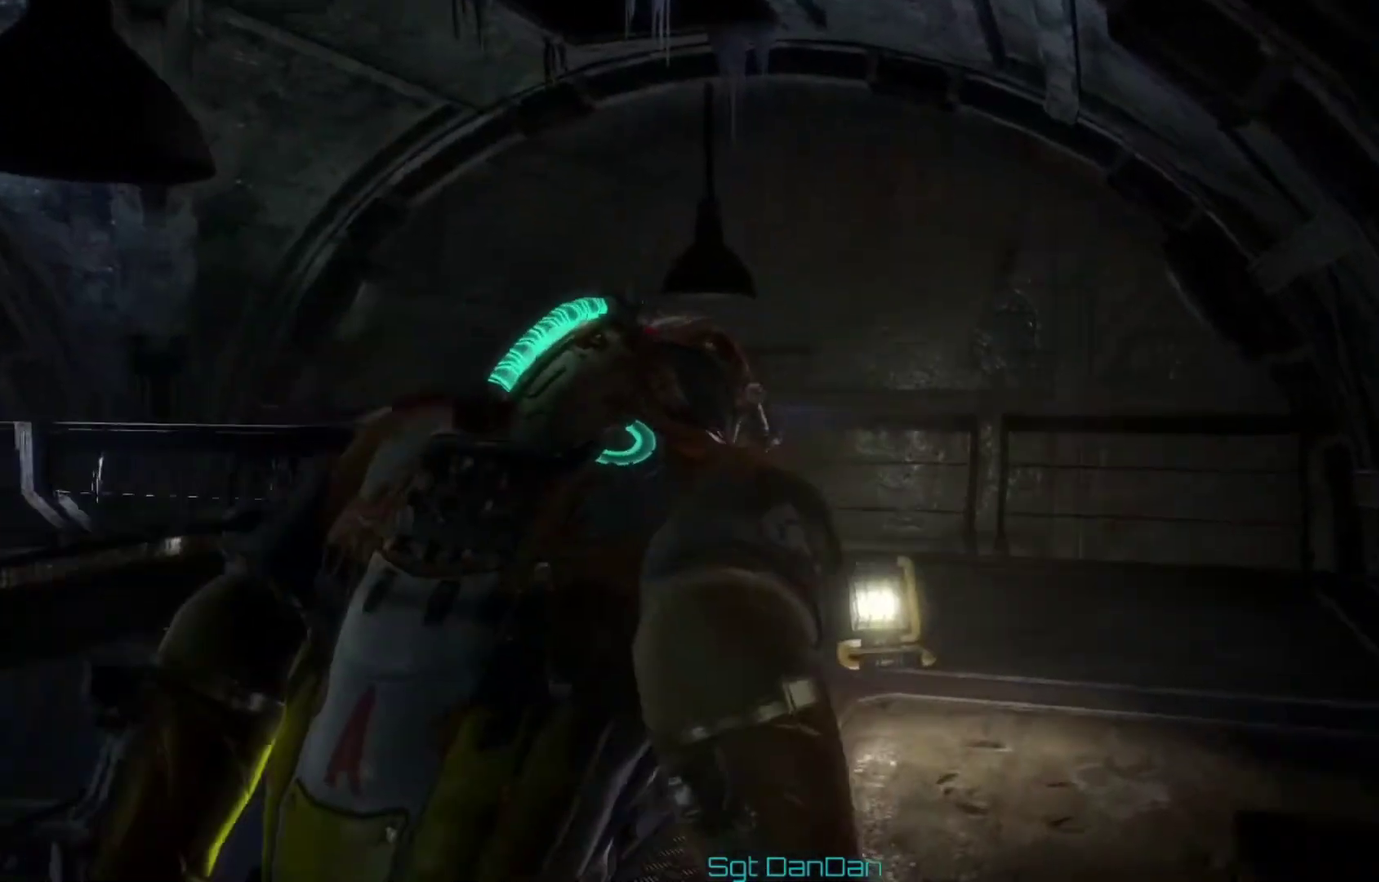
{"dt_ms": 500, "buttons": [], "left_stick": "up", "right_stick": "right", "events": [[367, "right_stick", "right"]]}
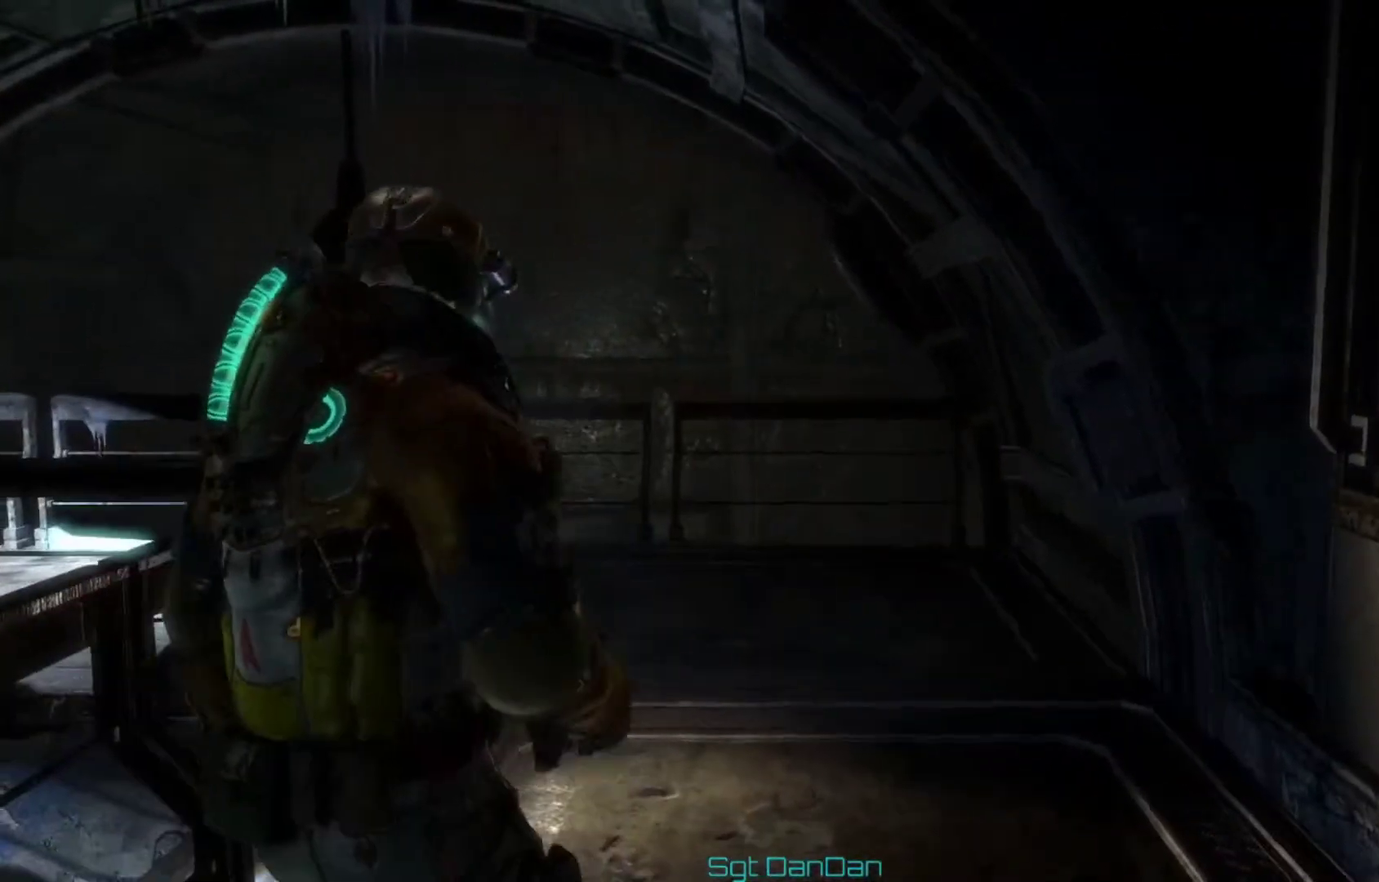
{"dt_ms": 400, "buttons": [], "left_stick": "up-left", "right_stick": "center", "events": [[33, "left_stick", "up-left"], [67, "right_stick", "center"]]}
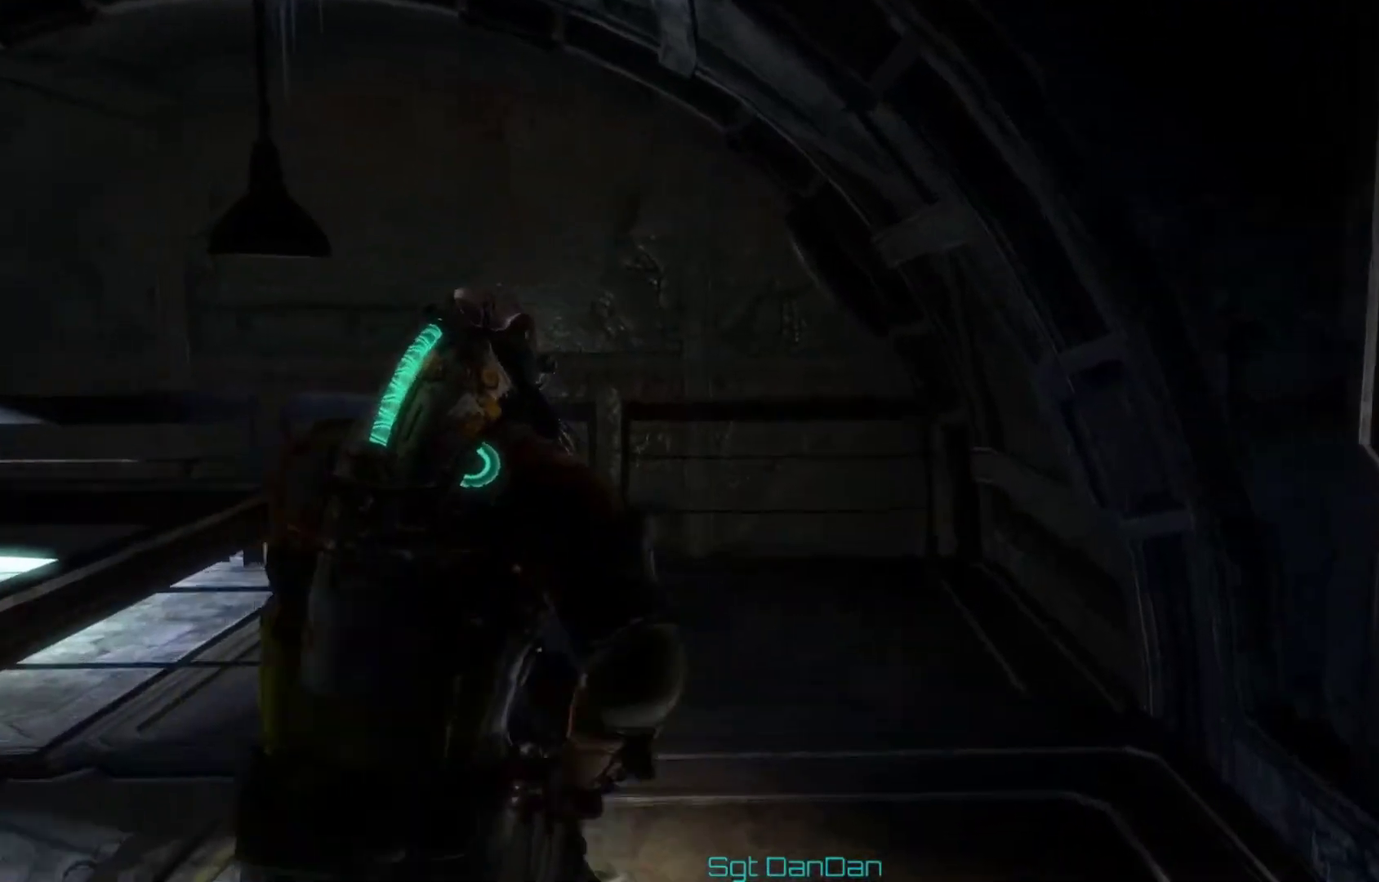
{"dt_ms": 600, "buttons": [], "left_stick": "up", "right_stick": "center", "events": [[133, "left_stick", "up"], [333, "right_stick", "left"], [600, "right_stick", "center"]]}
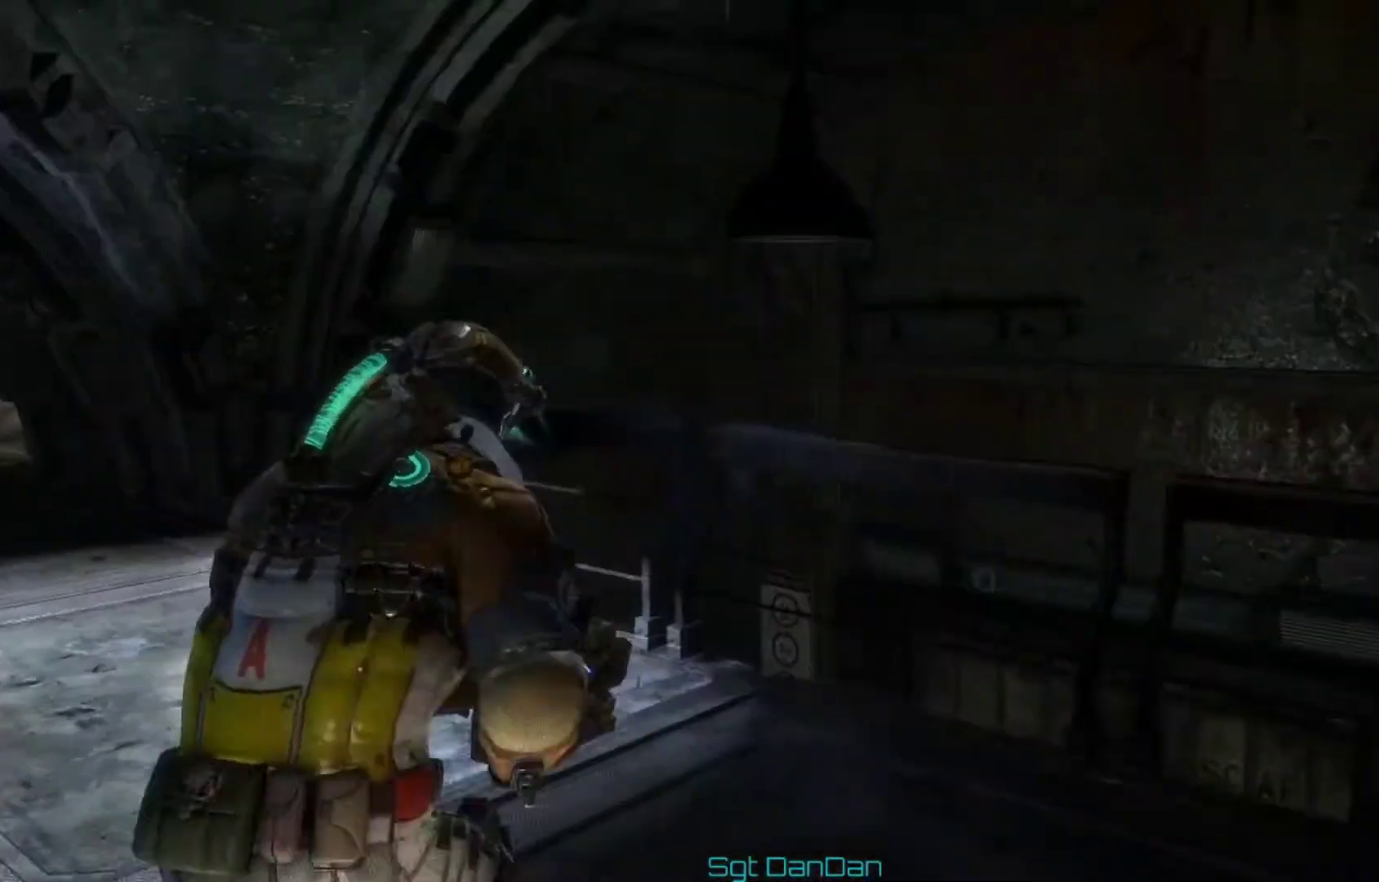
{"dt_ms": 500, "buttons": [], "left_stick": "up", "right_stick": "center", "events": [[167, "right_stick", "left"], [400, "right_stick", "center"]]}
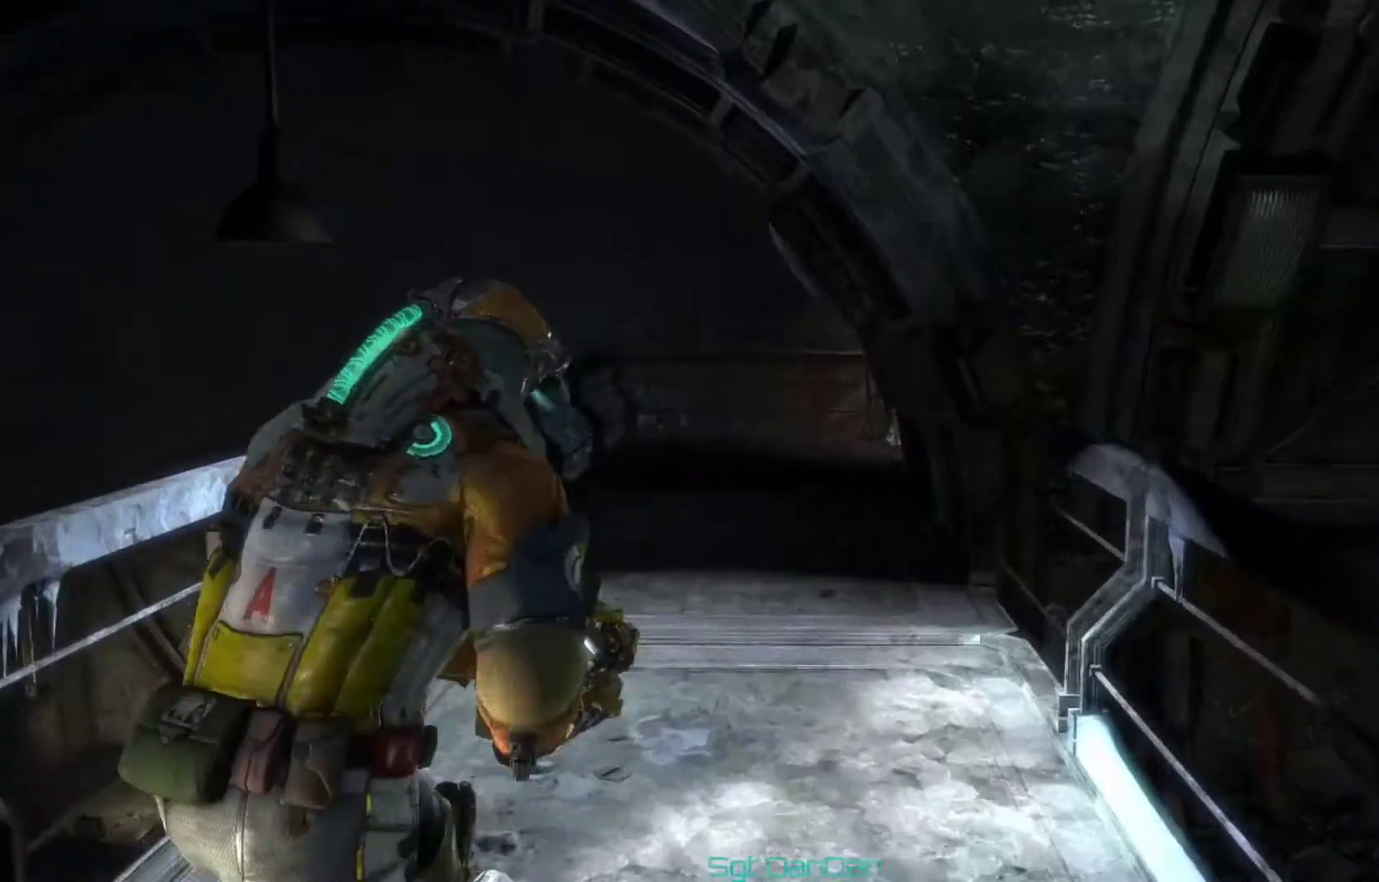
{"dt_ms": 400, "buttons": [], "left_stick": "up", "right_stick": "right", "events": [[100, "right_stick", "left"], [233, "right_stick", "center"], [367, "right_stick", "right"]]}
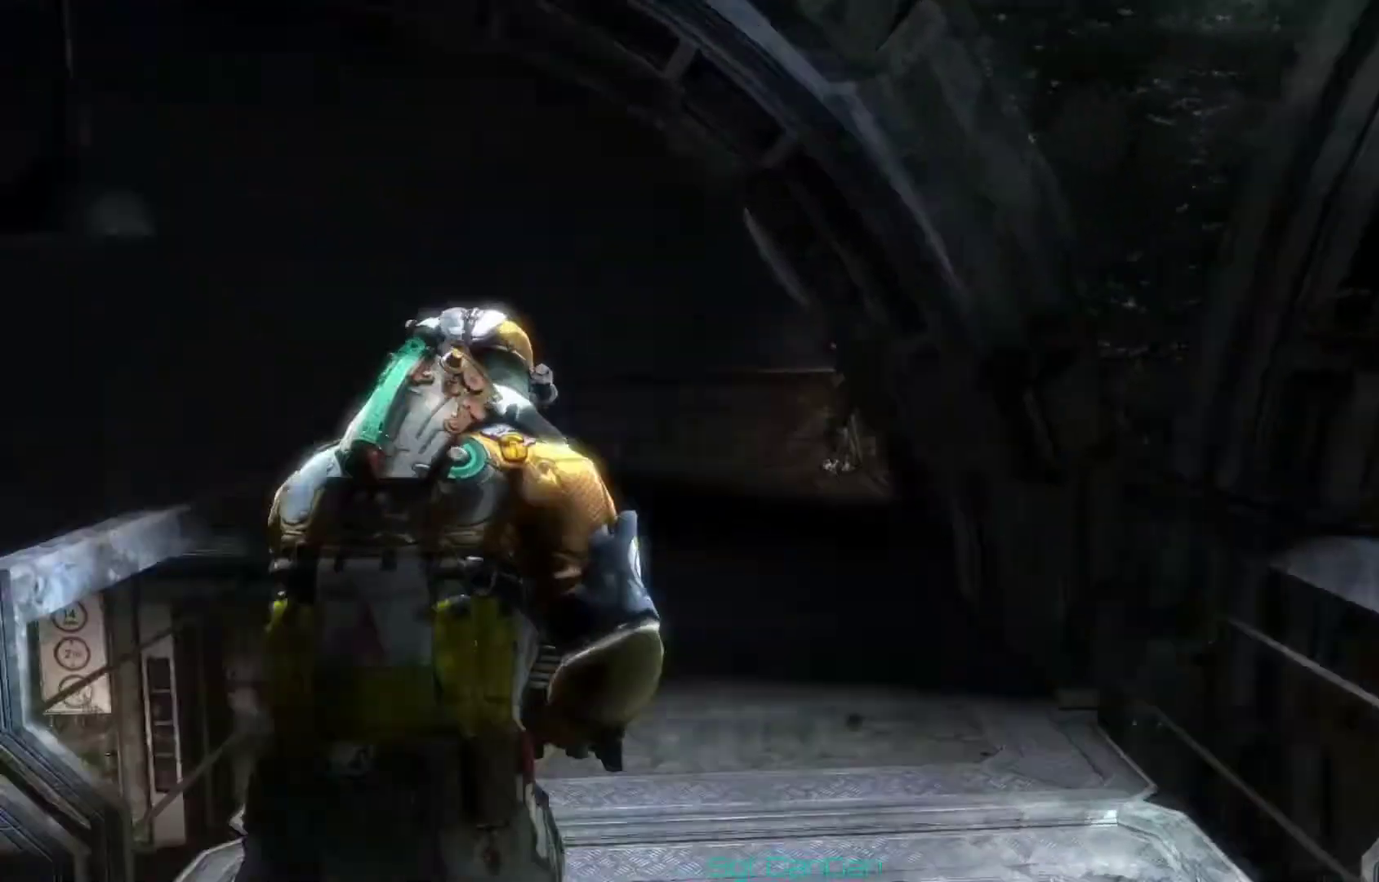
{"dt_ms": 500, "buttons": [], "left_stick": "up", "right_stick": "center", "events": [[67, "right_stick", "center"], [233, "right_stick", "left"], [400, "right_stick", "center"]]}
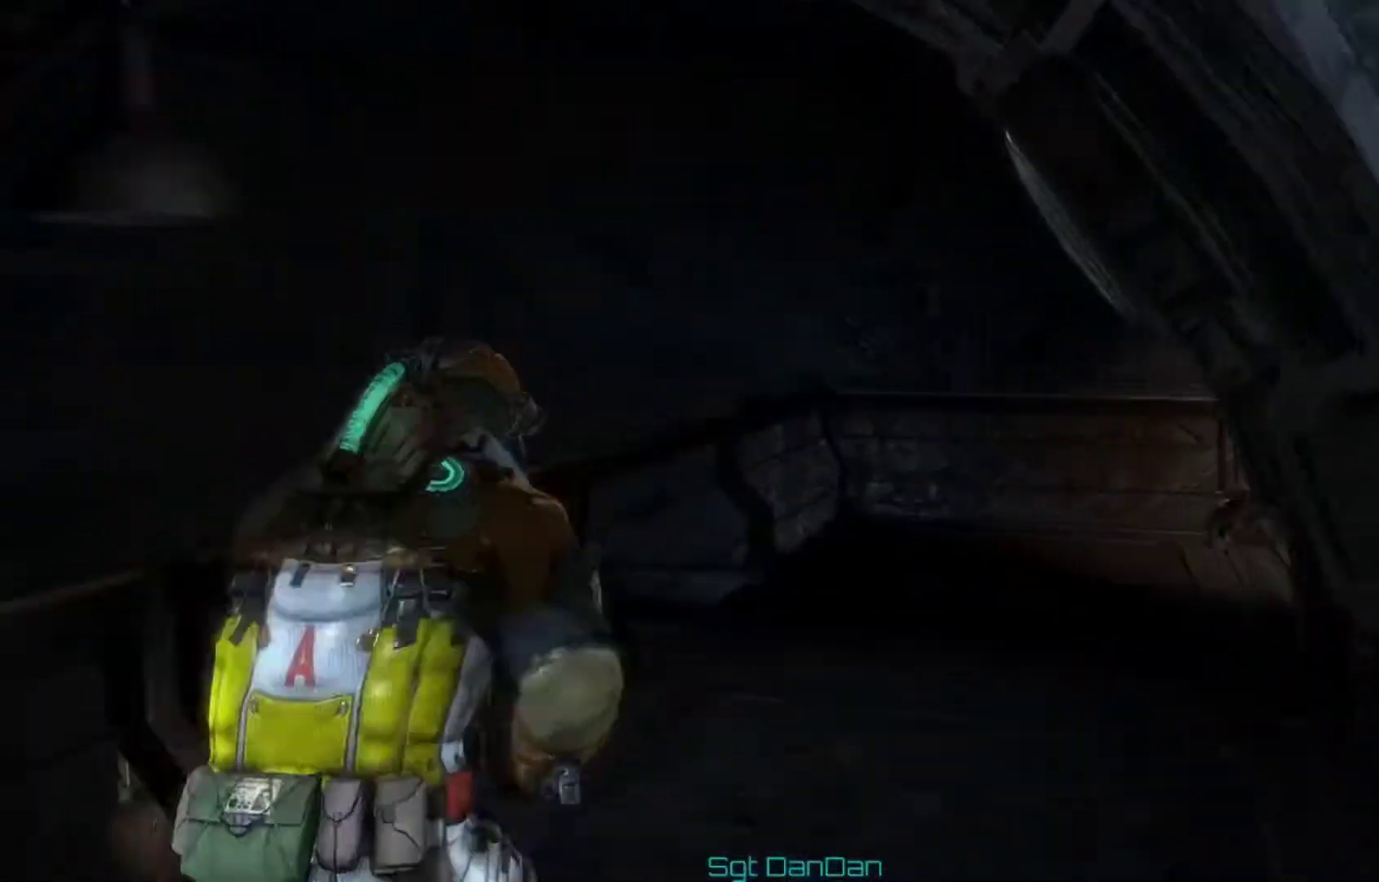
{"dt_ms": 600, "buttons": [], "left_stick": "up", "right_stick": "center"}
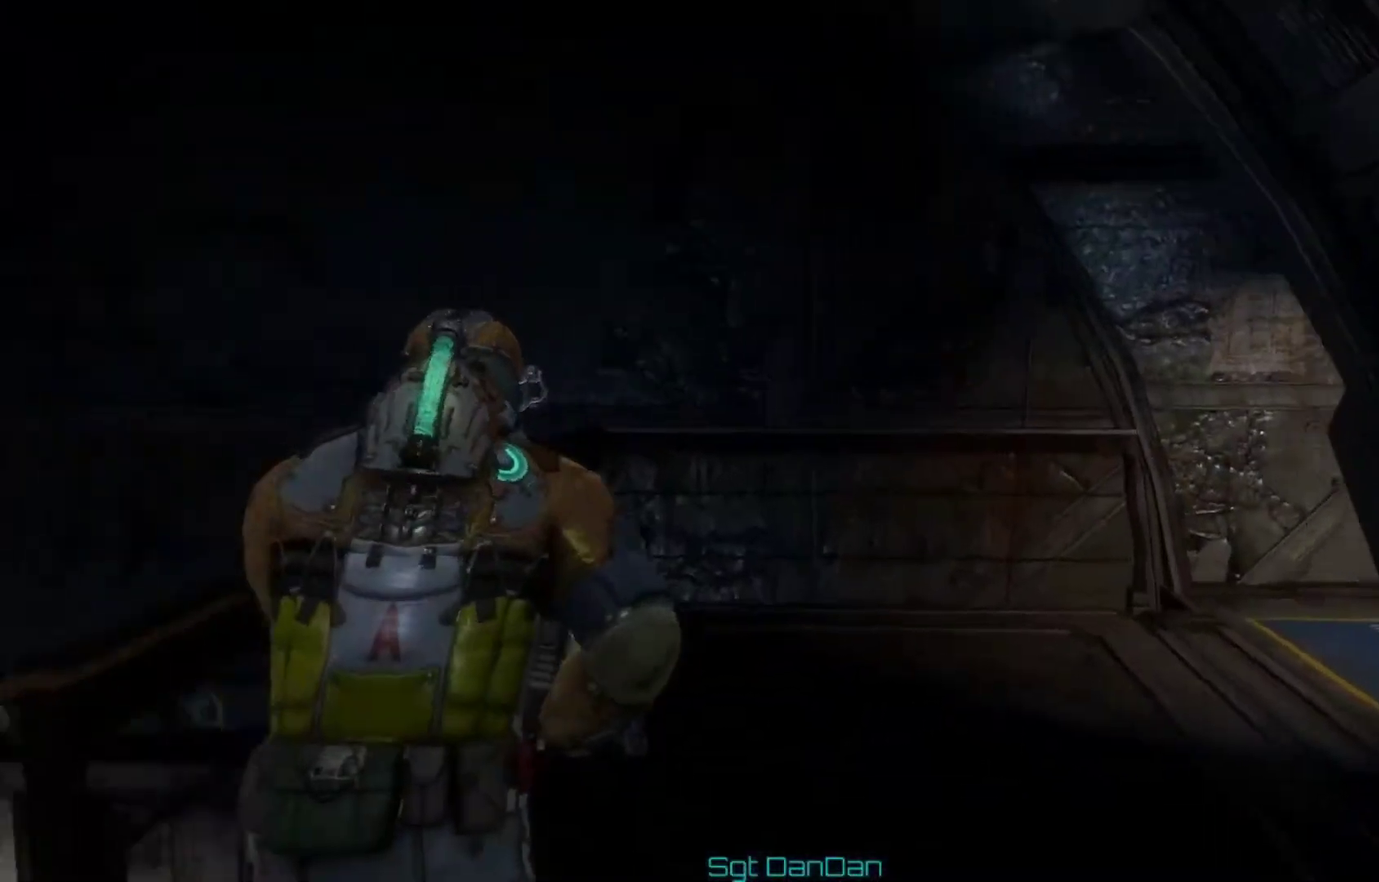
{"dt_ms": 500, "buttons": [], "left_stick": "up", "right_stick": "center"}
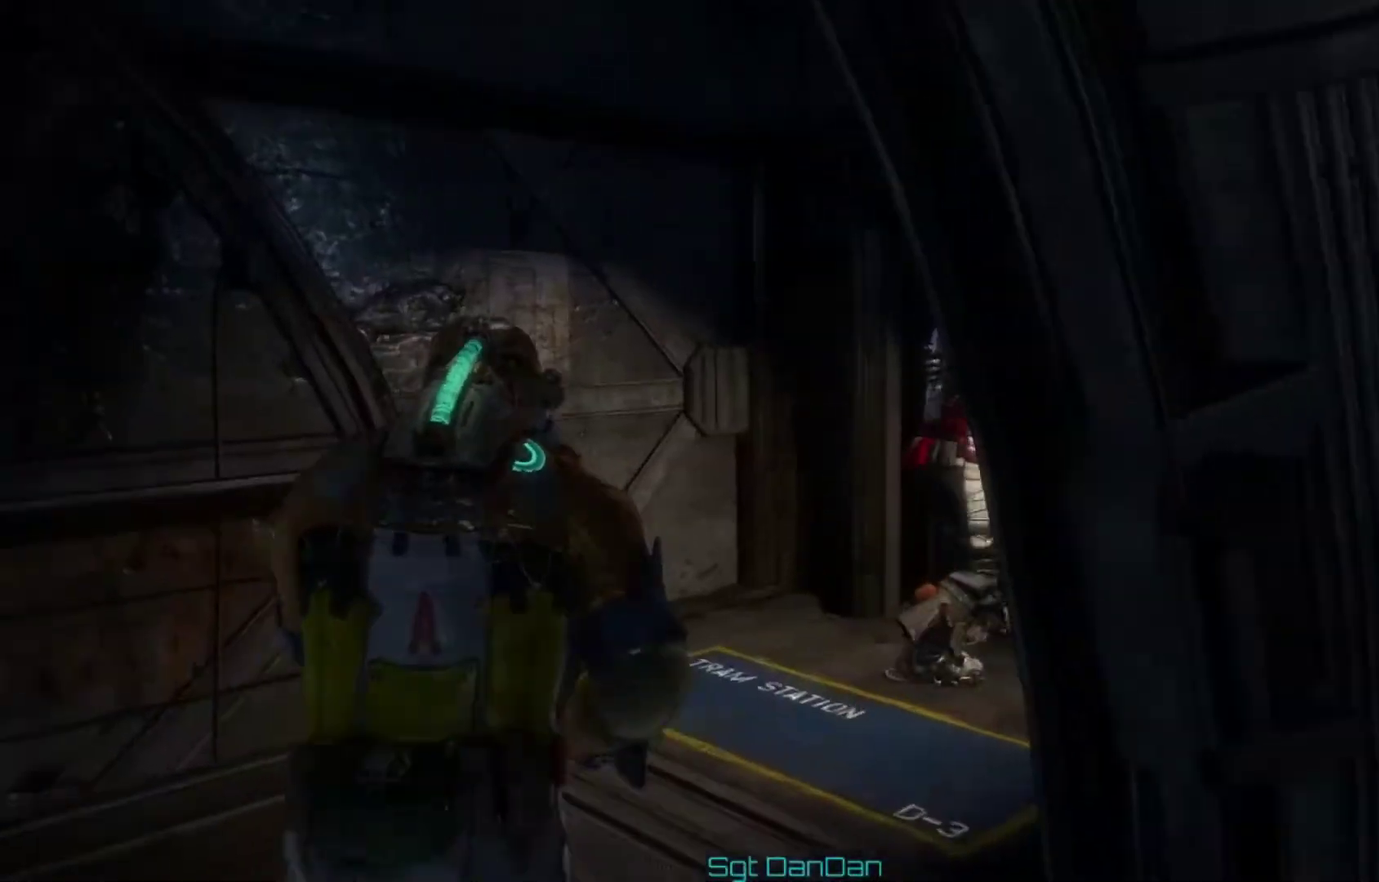
{"dt_ms": 500, "buttons": [], "left_stick": "up", "right_stick": "center"}
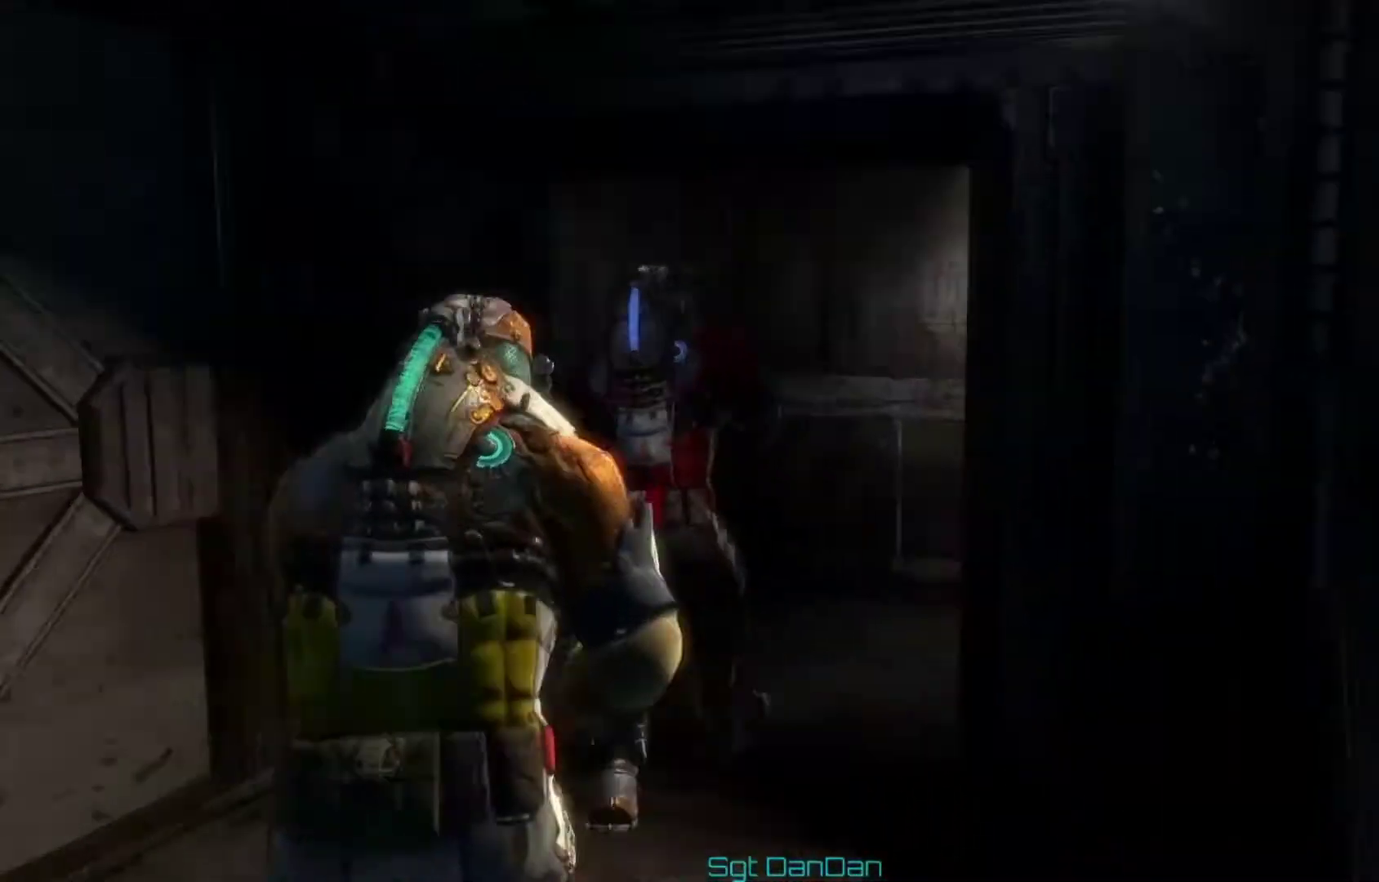
{"dt_ms": 500, "buttons": [], "left_stick": "up", "right_stick": "left"}
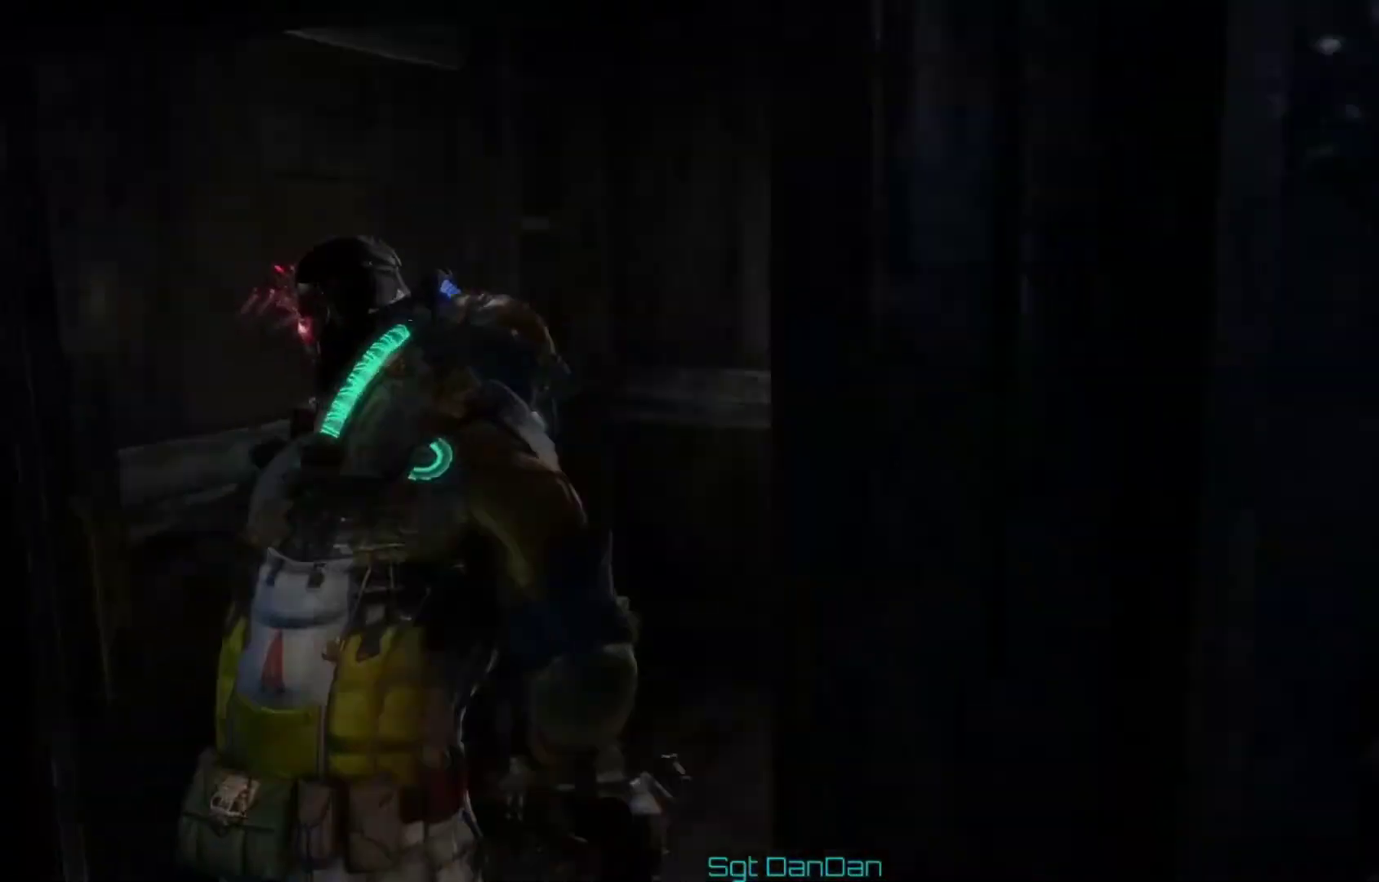
{"dt_ms": 500, "buttons": ["A"], "left_stick": "down-right", "right_stick": "center", "events": [[100, "left_stick", "up-right"], [233, "left_stick", "right"], [333, "right_stick", "down-left"], [433, "left_stick", "down-right"], [433, "right_stick", "center"], [500, "A", "down"]]}
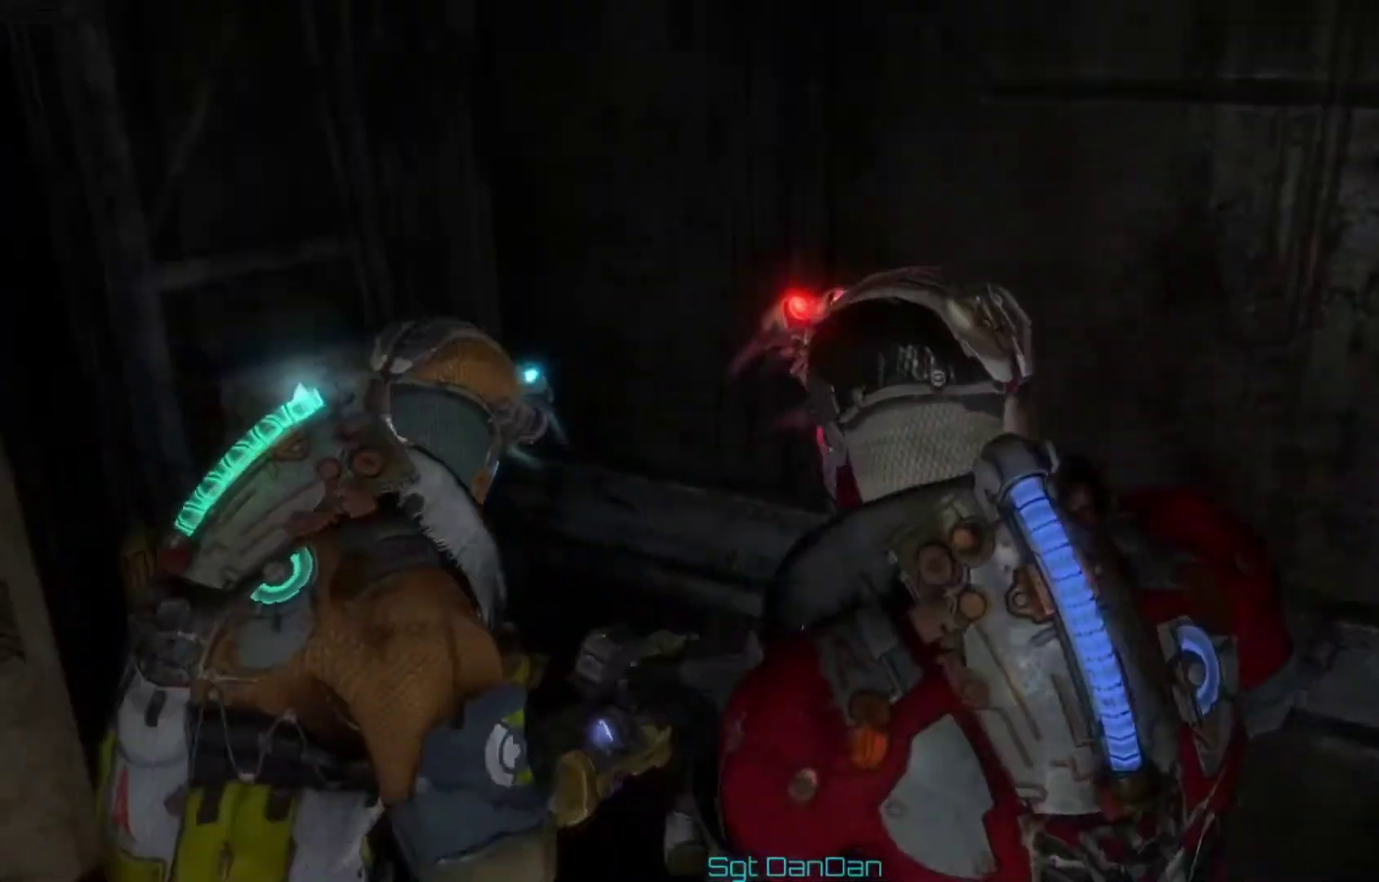
{"dt_ms": 500, "buttons": [], "left_stick": "down", "right_stick": "center", "events": [[100, "A", "up"], [200, "left_stick", "down"], [233, "right_stick", "left"], [500, "right_stick", "center"]]}
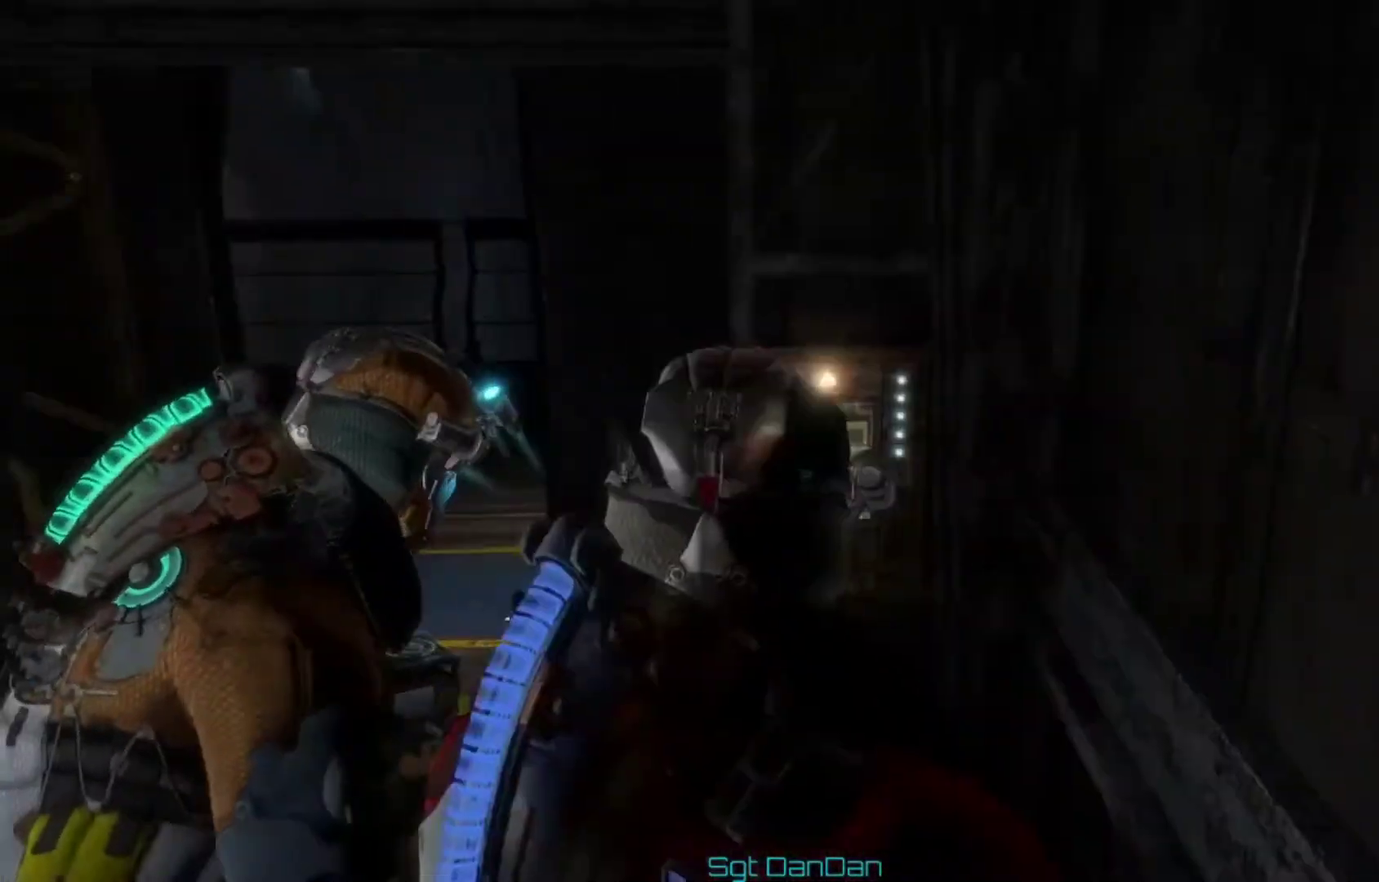
{"dt_ms": 500, "buttons": [], "left_stick": "down-left", "right_stick": "left"}
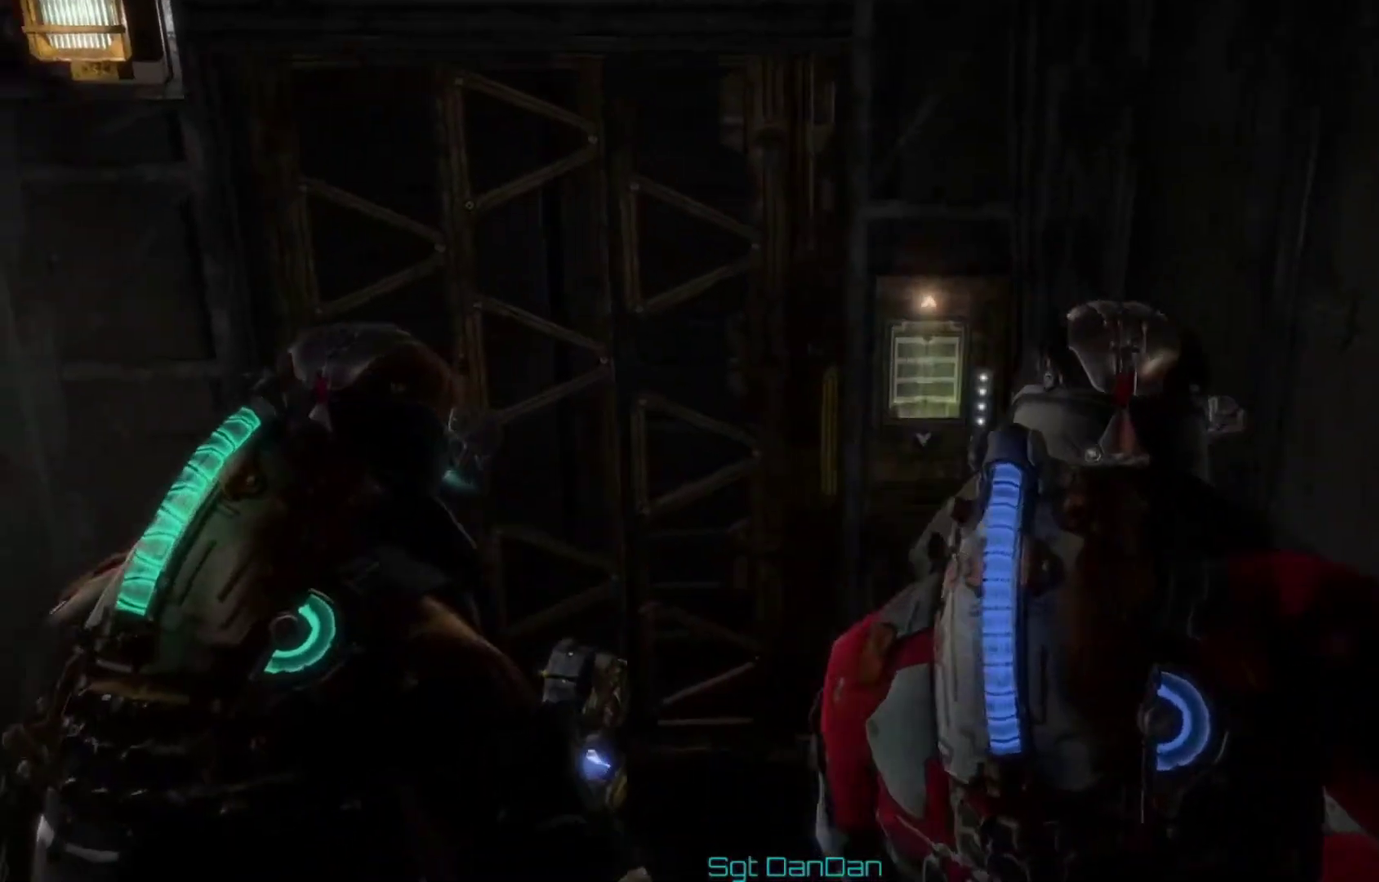
{"dt_ms": 500, "buttons": [], "left_stick": "down-left", "right_stick": "center"}
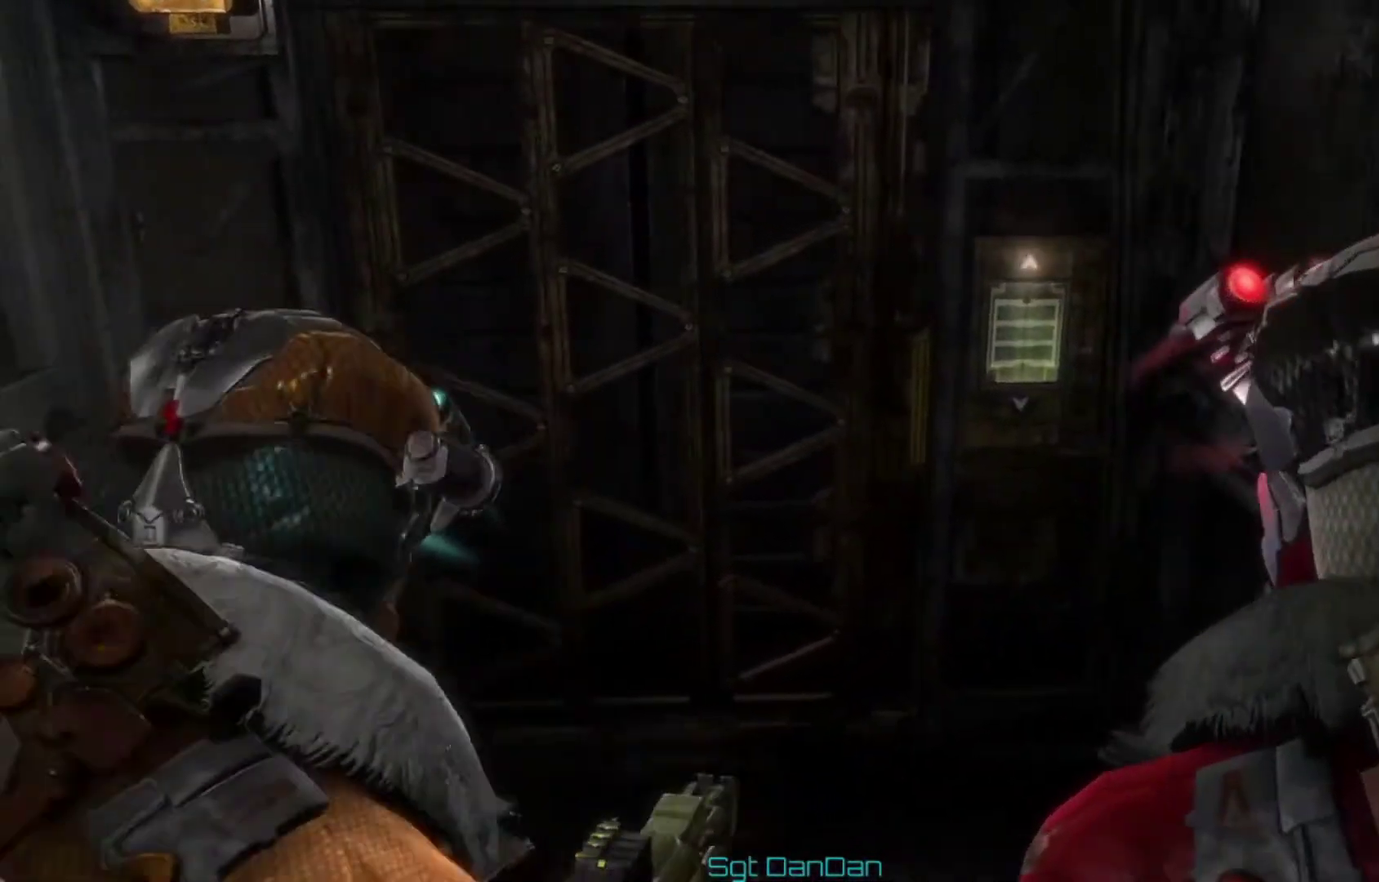
{"dt_ms": 500, "buttons": [], "left_stick": "down-left", "right_stick": "center", "events": [[133, "right_stick", "down"], [400, "right_stick", "down-right"], [467, "right_stick", "center"]]}
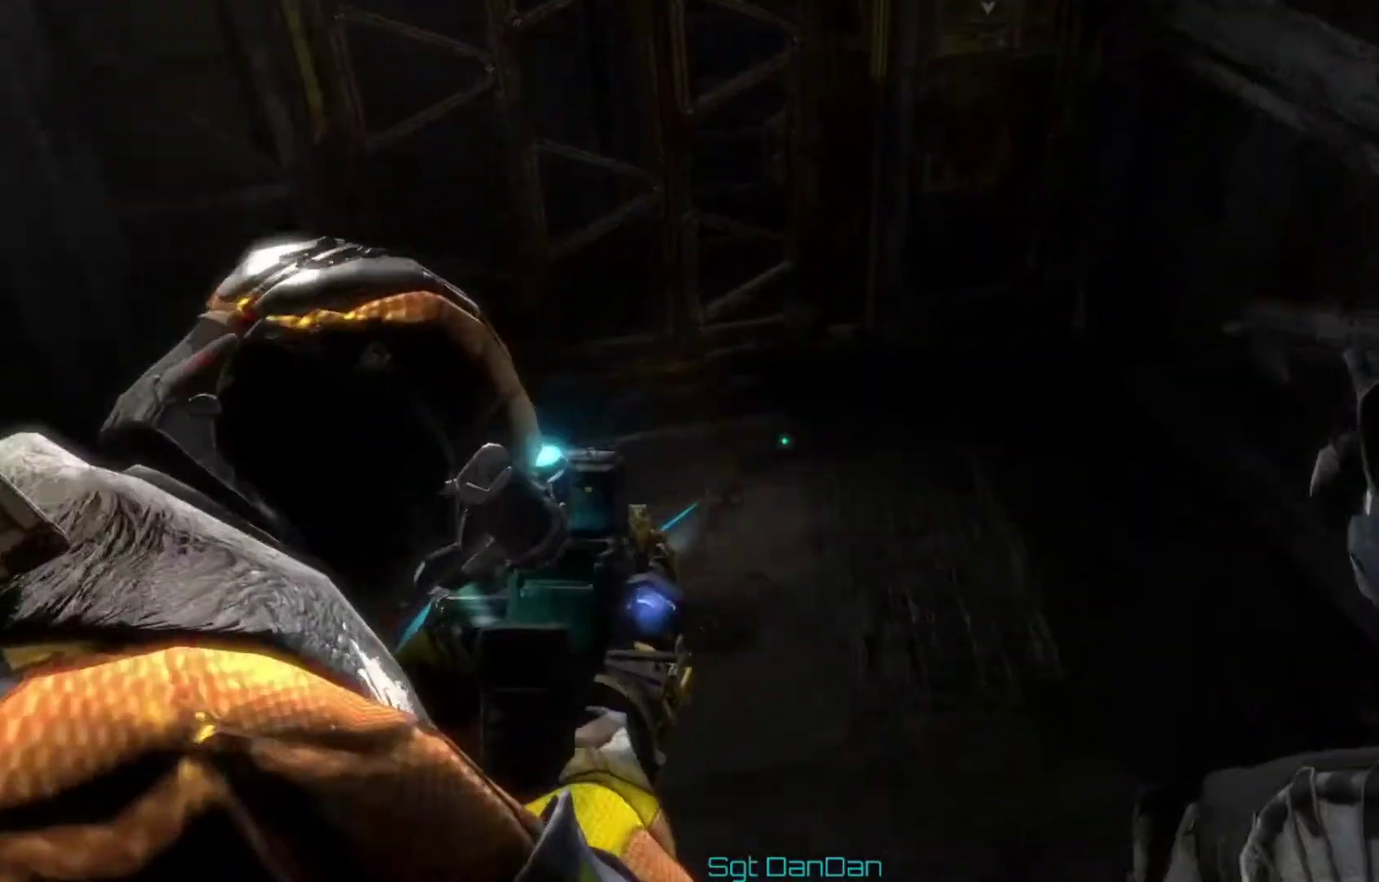
{"dt_ms": 700, "buttons": [], "left_stick": "center", "right_stick": "left"}
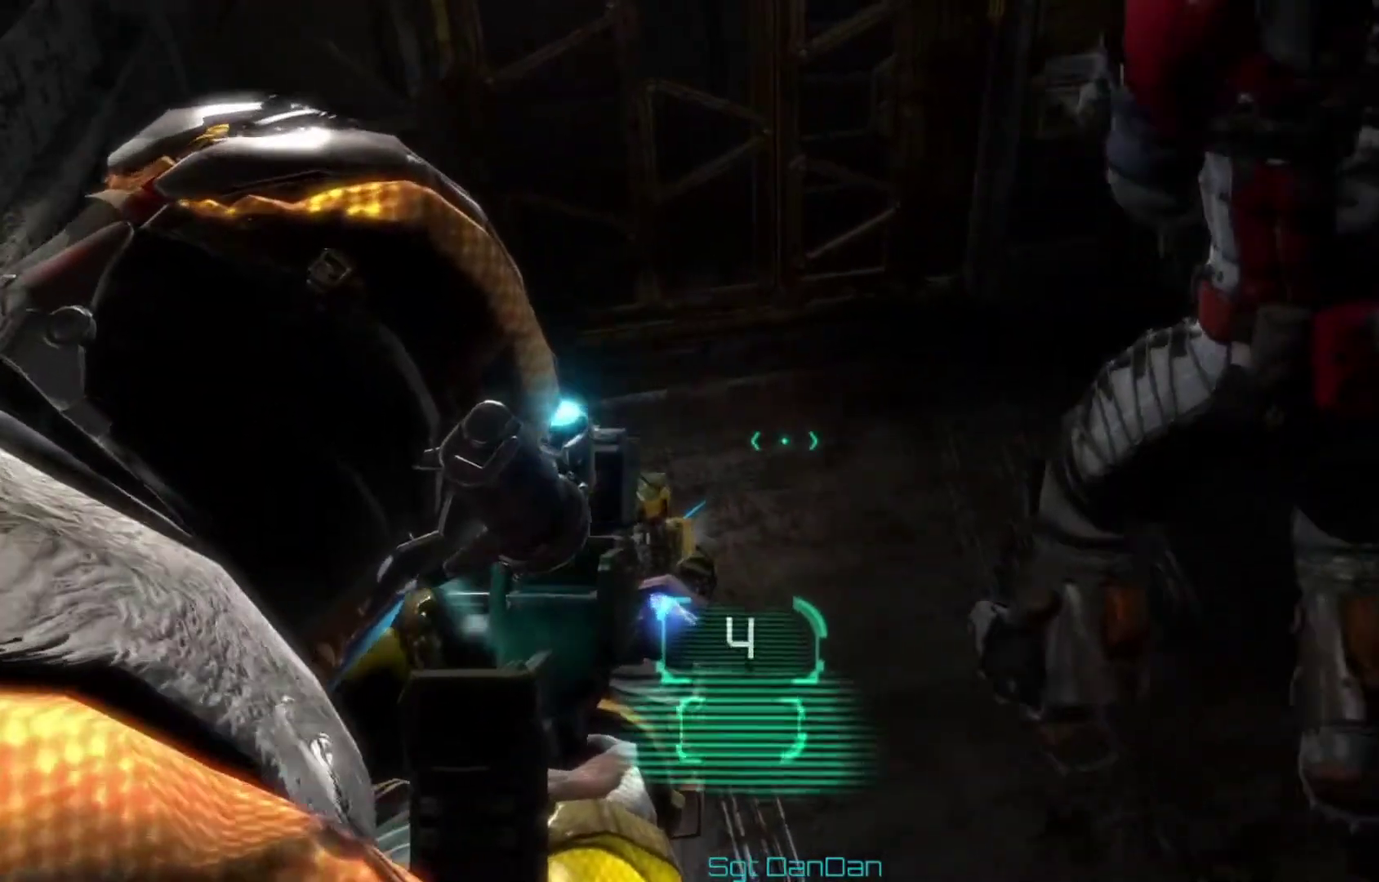
{"dt_ms": 300, "buttons": [], "left_stick": "center", "right_stick": "up-left"}
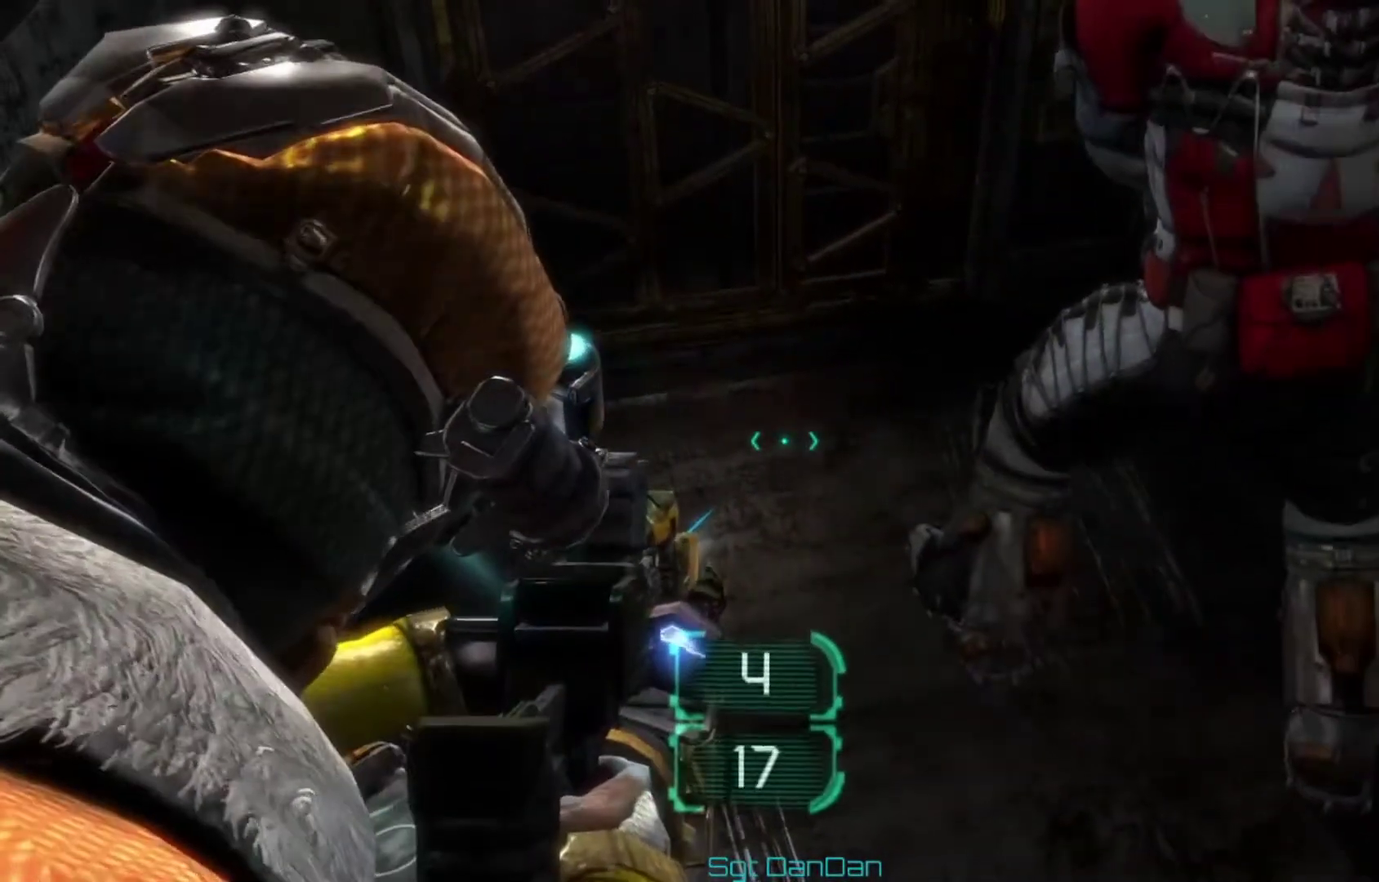
{"dt_ms": 500, "buttons": [], "left_stick": "center", "right_stick": "center"}
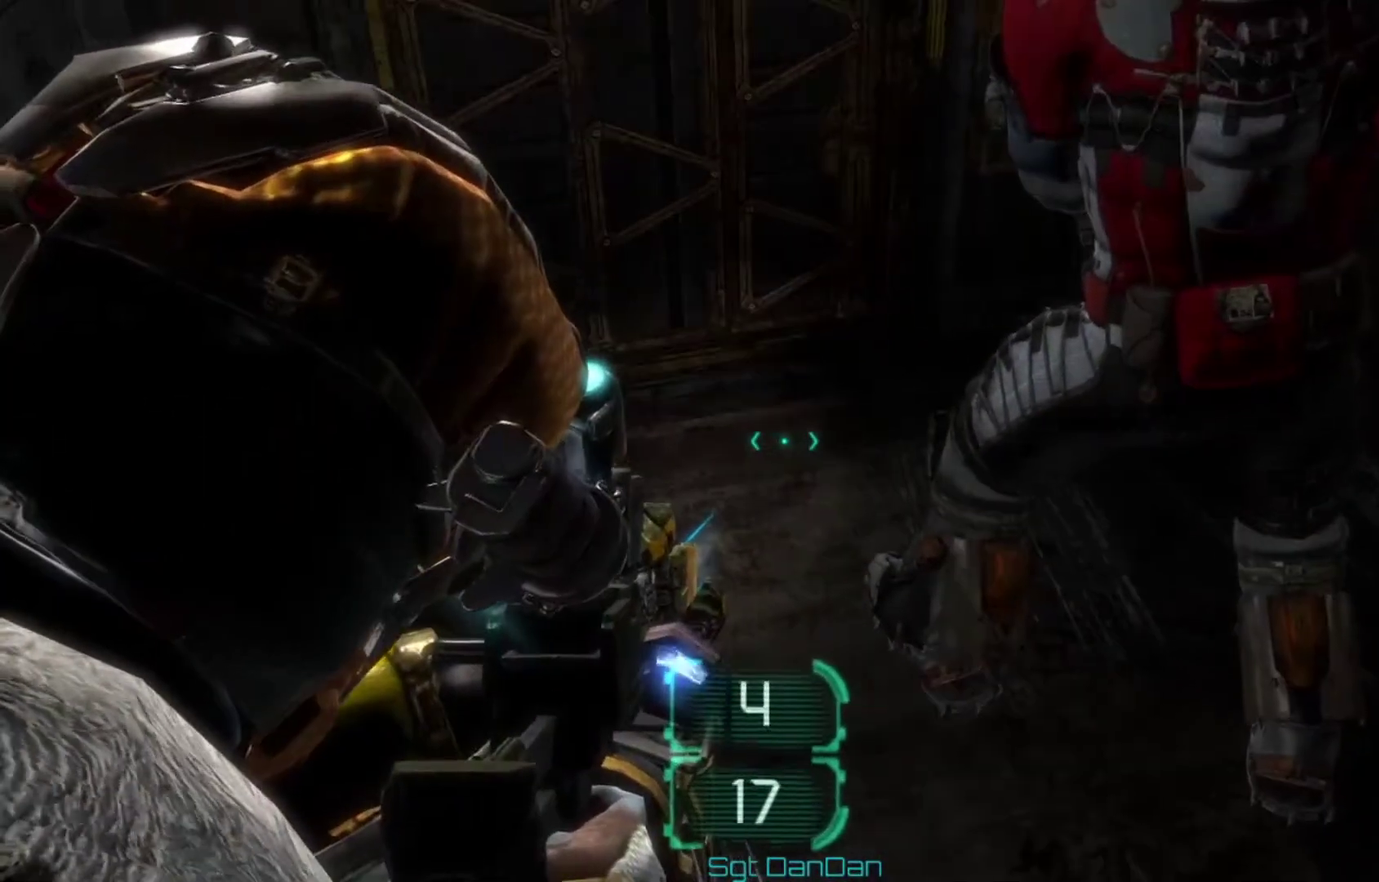
{"dt_ms": 500, "buttons": [], "left_stick": "center", "right_stick": "center", "events": []}